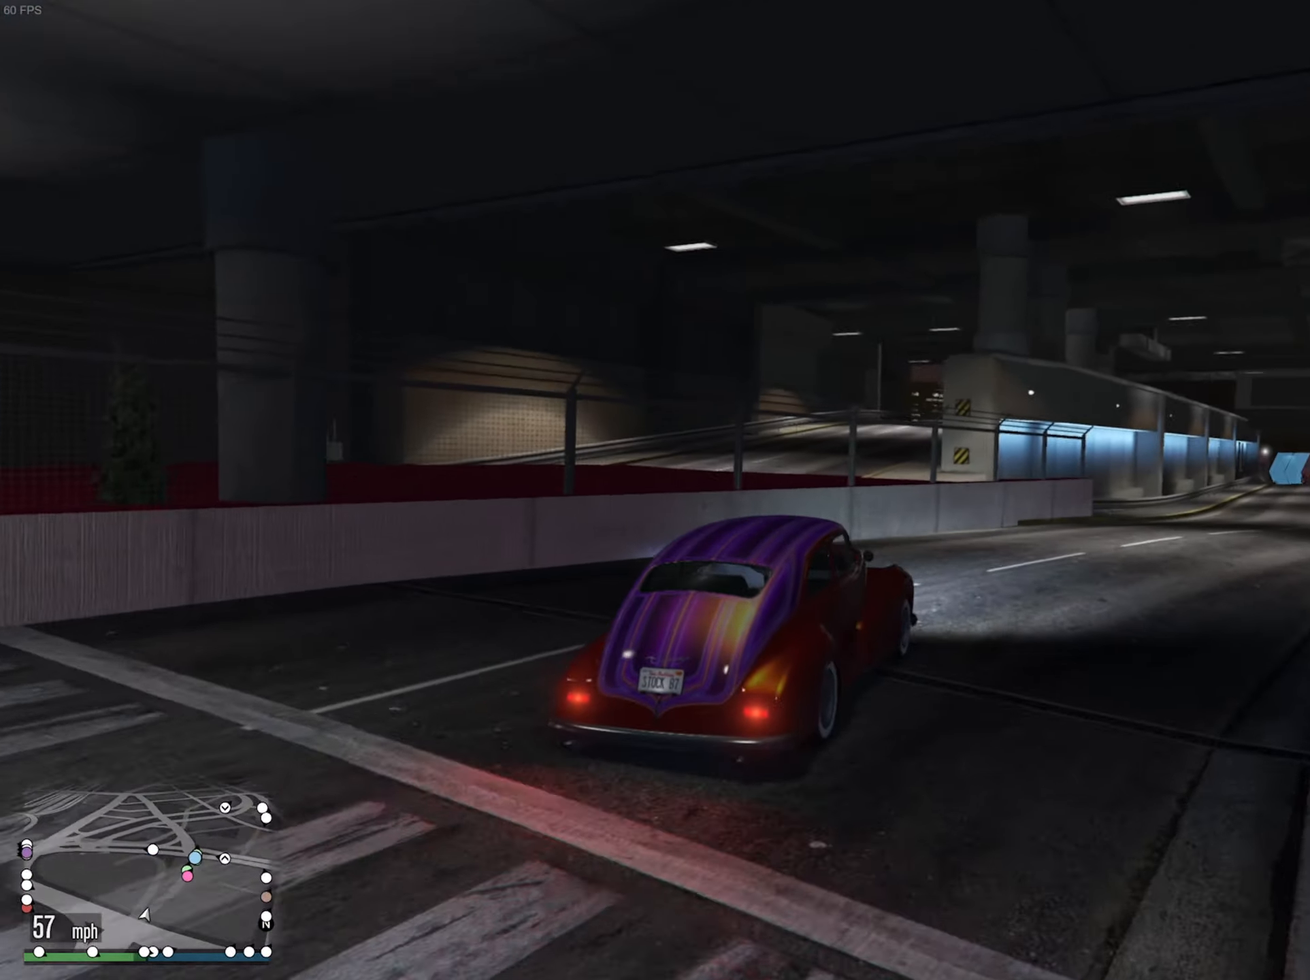
Gameplay with a controller (Xbox layout); each line is a JSON object with the inputs held at the frame after it. "events" lists button and stick changes between this image and that frame as [ms after this image, input, new state], when the widget could be followed in between.
{"buttons": ["R2"], "left_stick": "center", "right_stick": "center", "events": [[134, "left_stick", "center"], [267, "left_stick", "down-right"], [500, "left_stick", "center"]]}
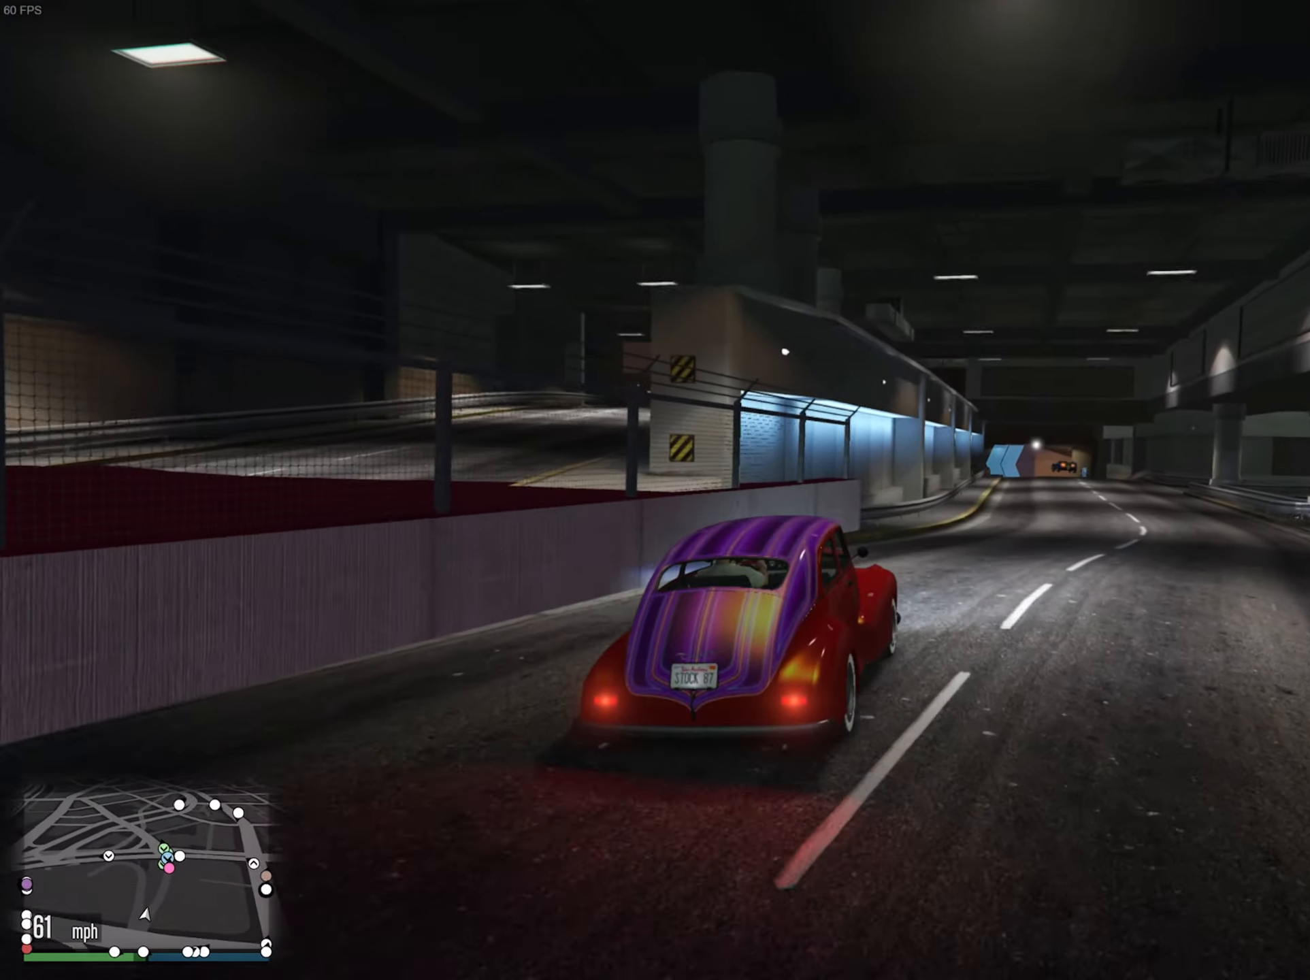
{"buttons": ["R2", "DPAD_DOWN"], "left_stick": "center", "right_stick": "center", "events": [[300, "DPAD_DOWN", "down"]]}
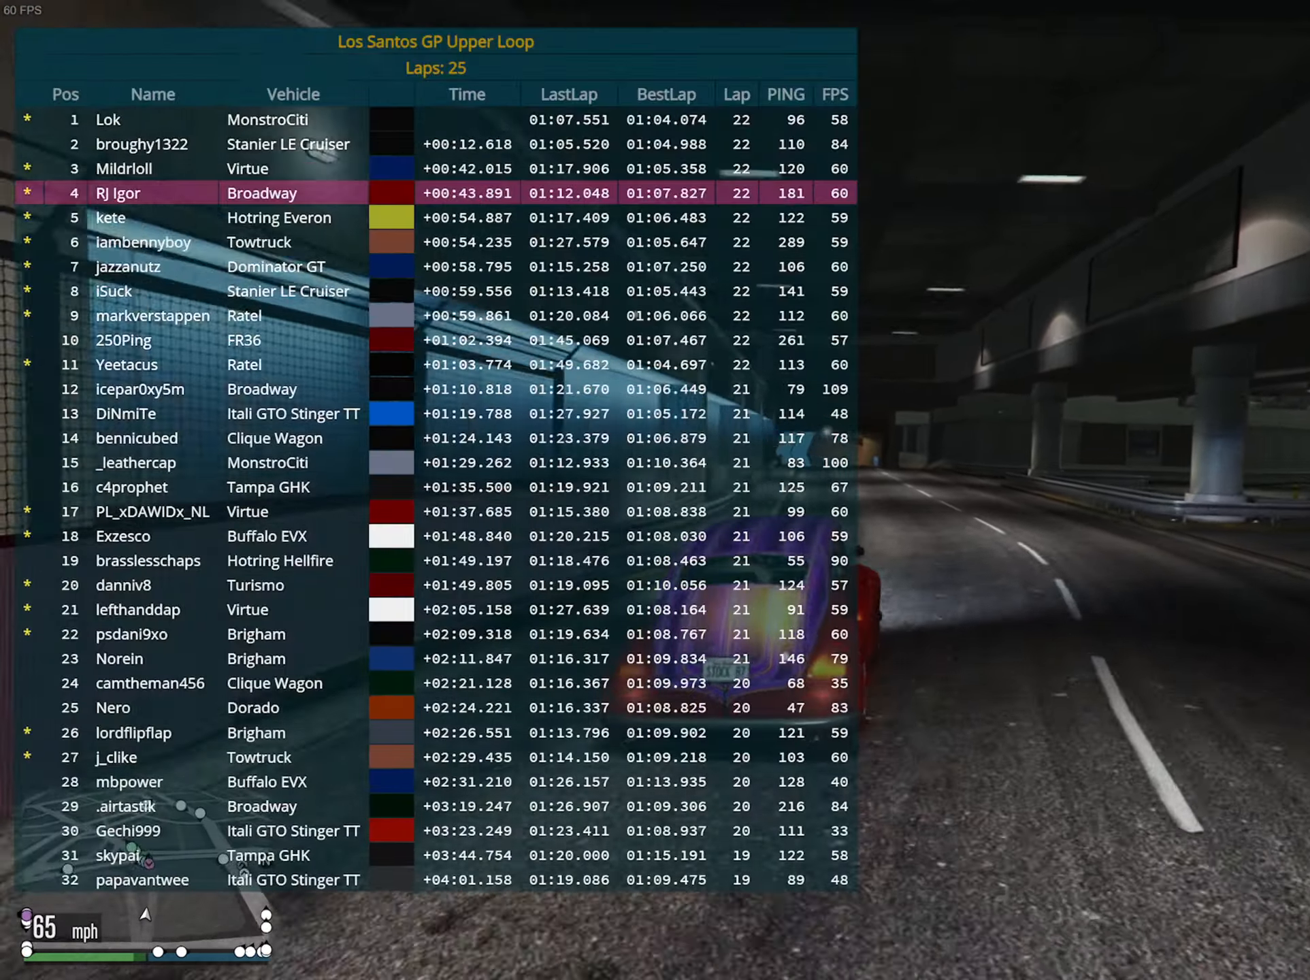
{"buttons": ["R2"], "left_stick": "center", "right_stick": "center", "events": [[417, "DPAD_DOWN", "up"]]}
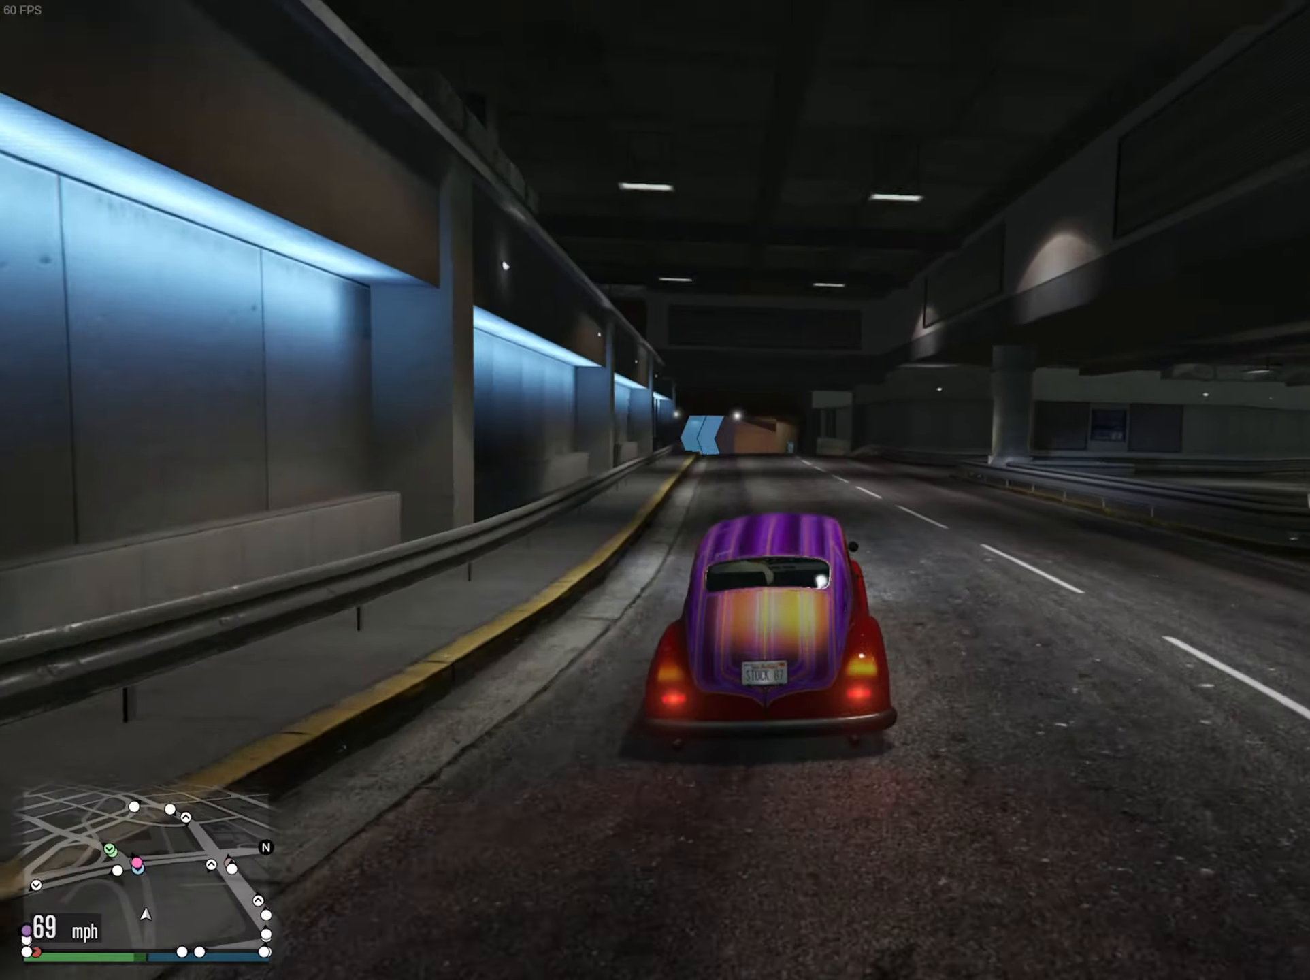
{"buttons": ["R2"], "left_stick": "center", "right_stick": "center", "events": []}
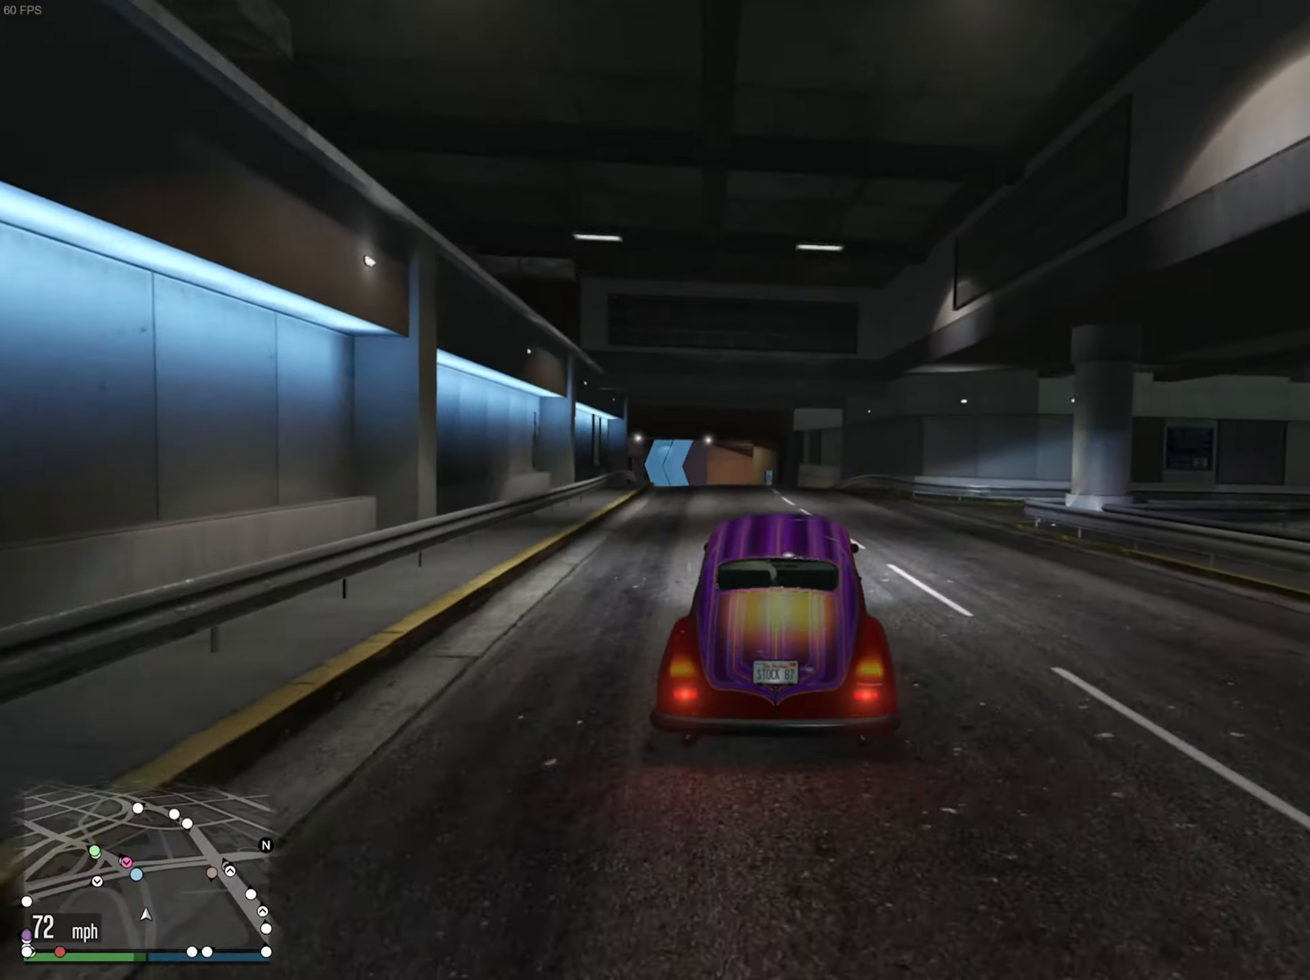
{"buttons": ["R2"], "left_stick": "left", "right_stick": "center", "events": [[350, "left_stick", "left"]]}
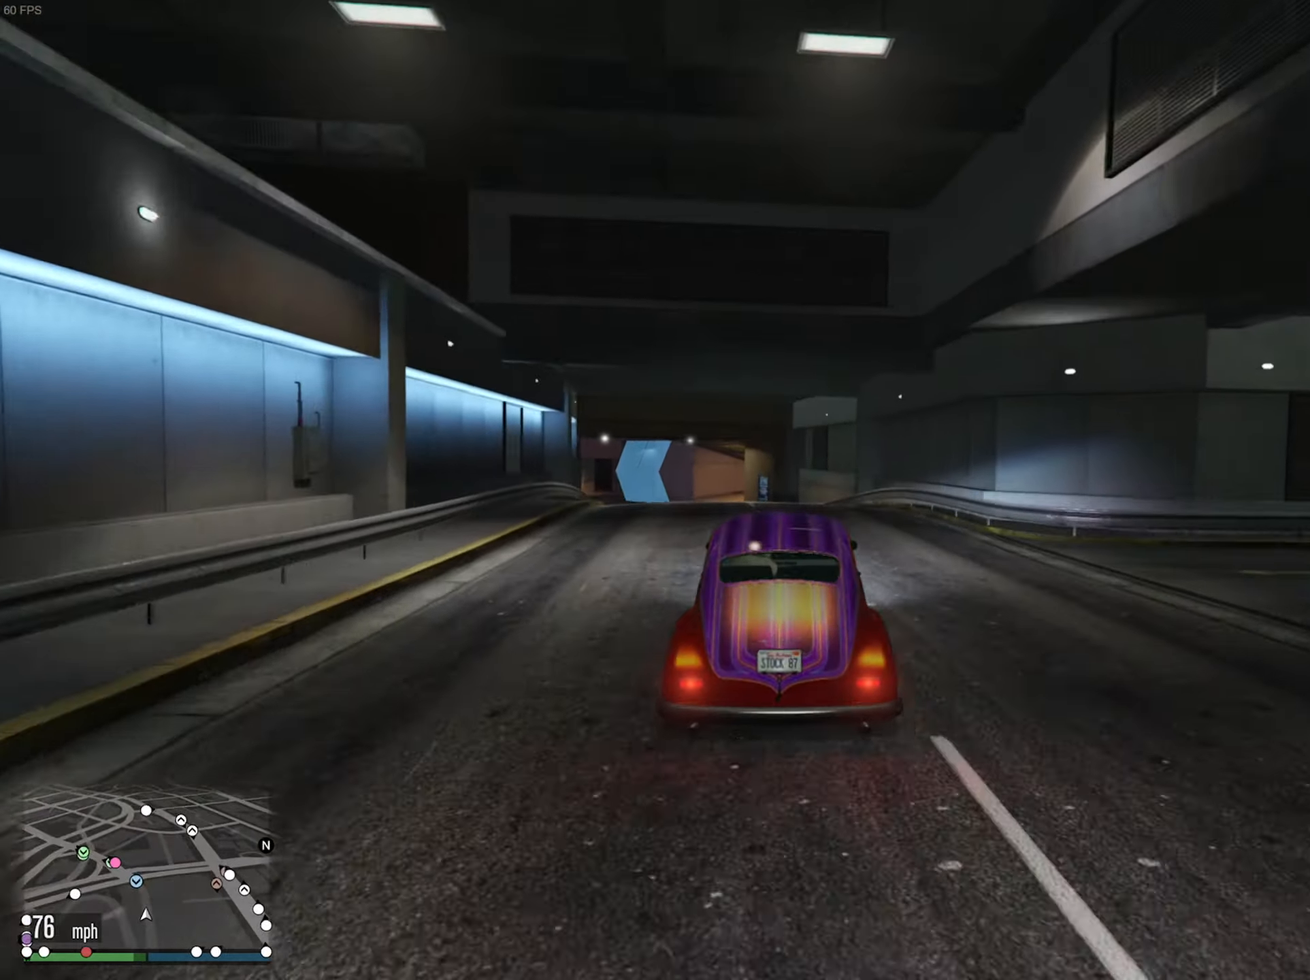
{"buttons": ["R2"], "left_stick": "left", "right_stick": "center", "events": [[17, "left_stick", "center"], [150, "left_stick", "left"], [400, "left_stick", "center"], [500, "left_stick", "left"]]}
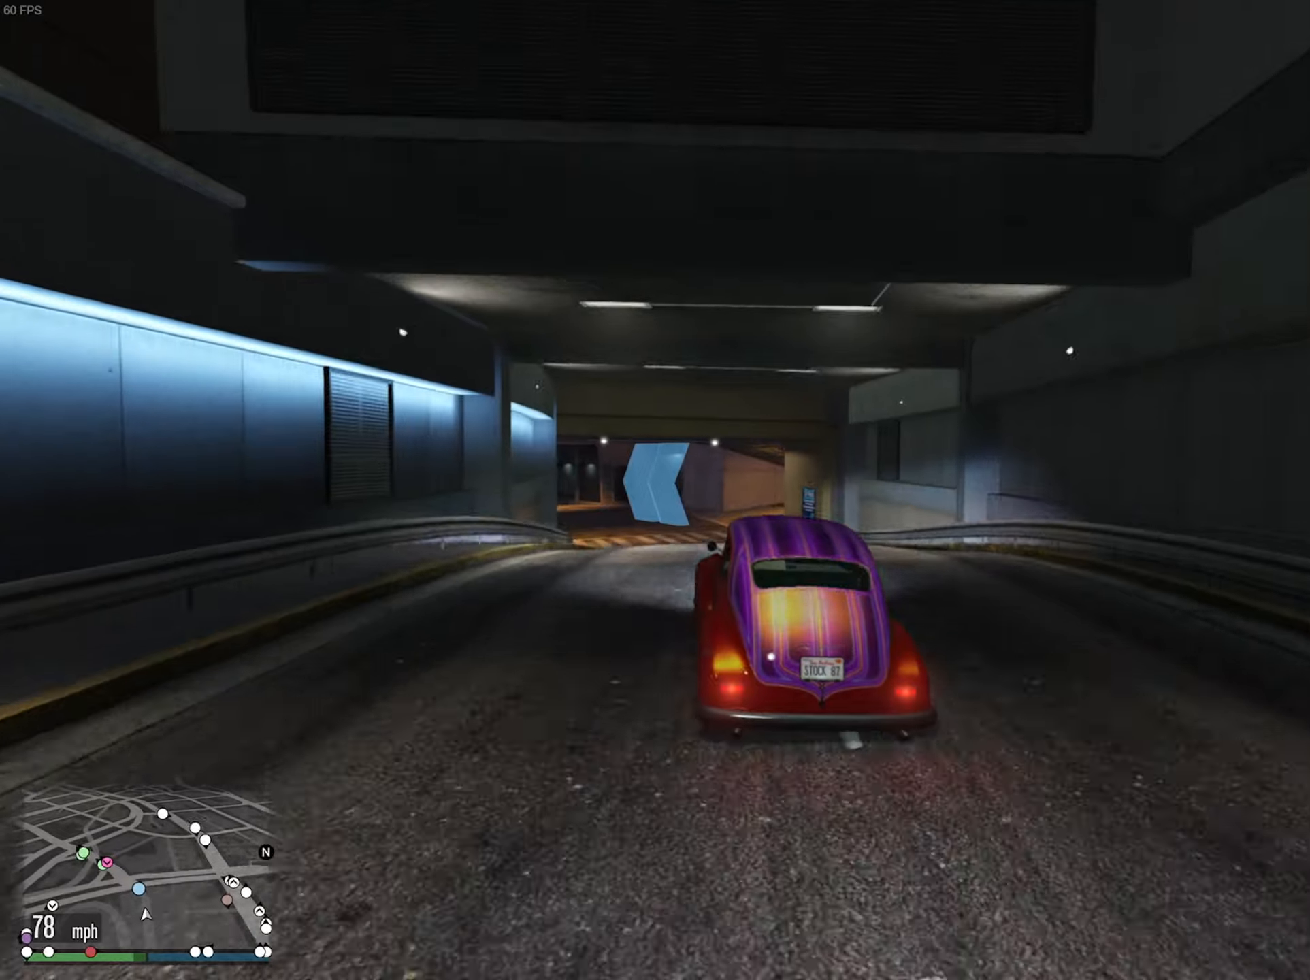
{"buttons": ["R2"], "left_stick": "left", "right_stick": "center", "events": [[166, "left_stick", "center"], [366, "left_stick", "left"]]}
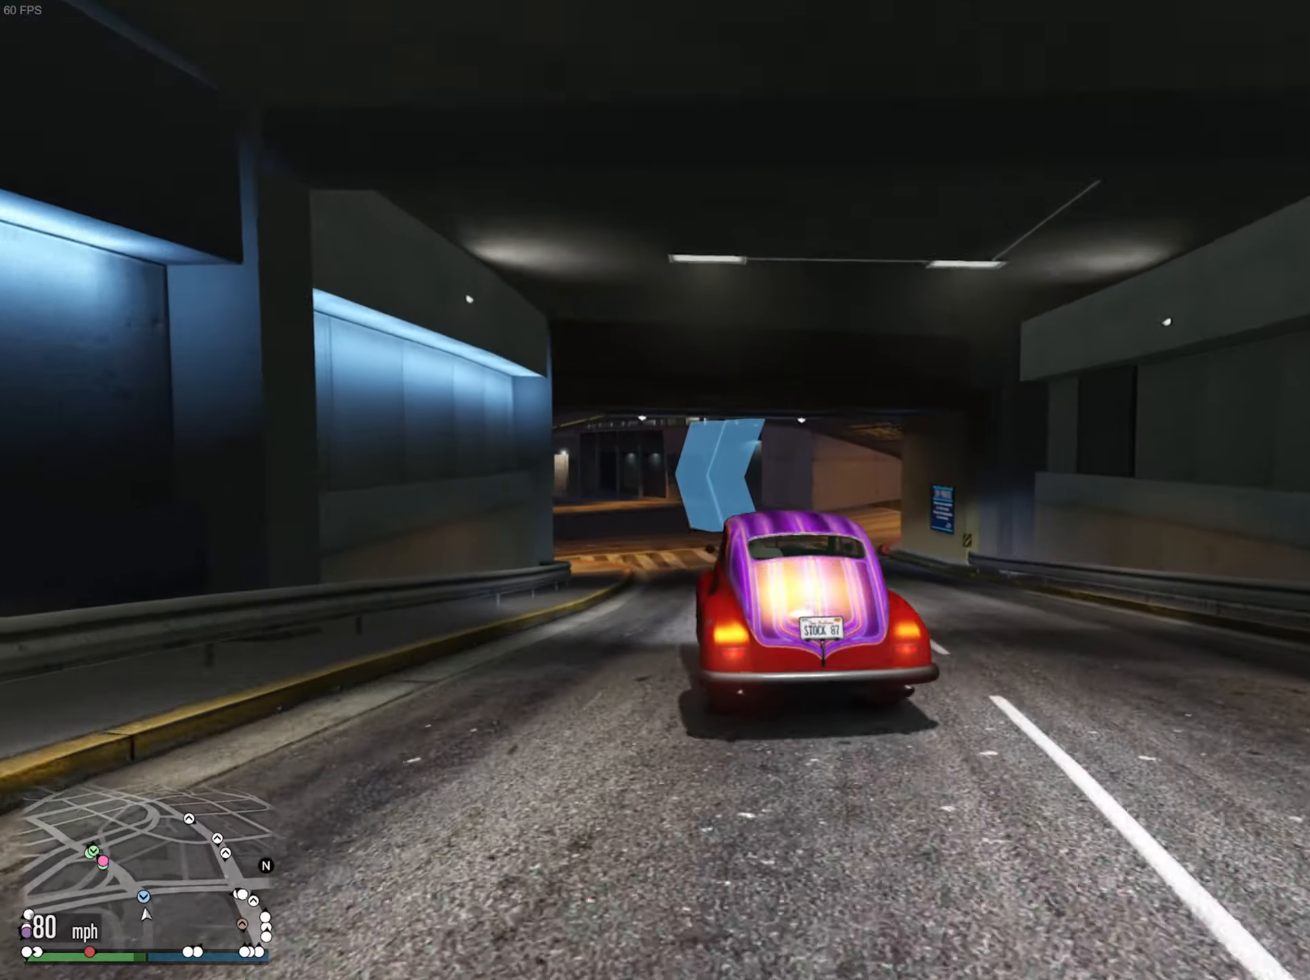
{"buttons": ["R2"], "left_stick": "left", "right_stick": "center", "events": [[33, "left_stick", "center"], [133, "left_stick", "left"], [200, "R2", "up"], [300, "R2", "down"], [300, "left_stick", "center"], [400, "left_stick", "left"]]}
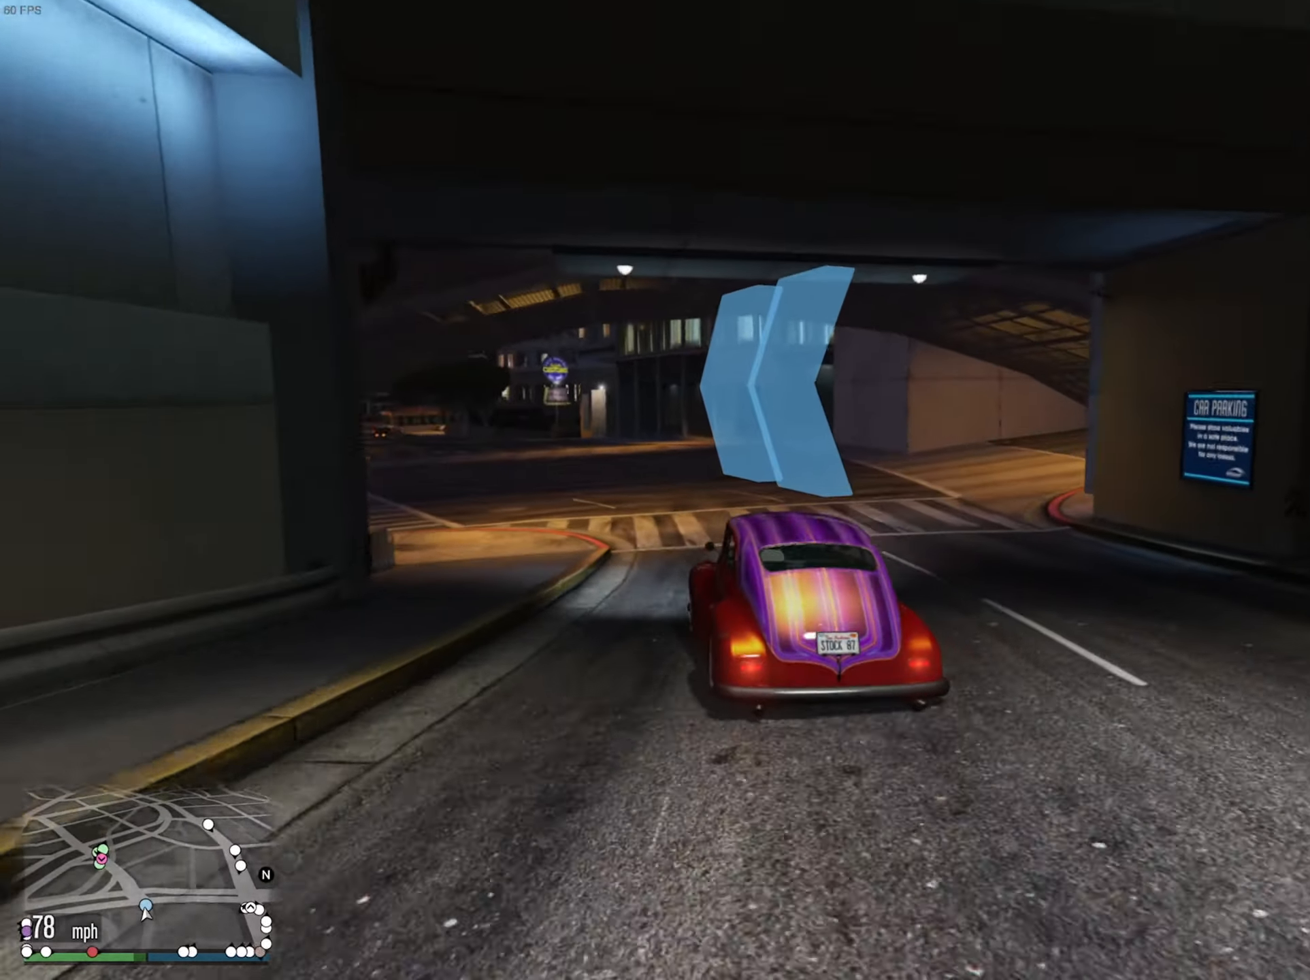
{"buttons": ["R2"], "left_stick": "center", "right_stick": "center", "events": [[116, "left_stick", "center"], [250, "left_stick", "left"], [416, "left_stick", "center"]]}
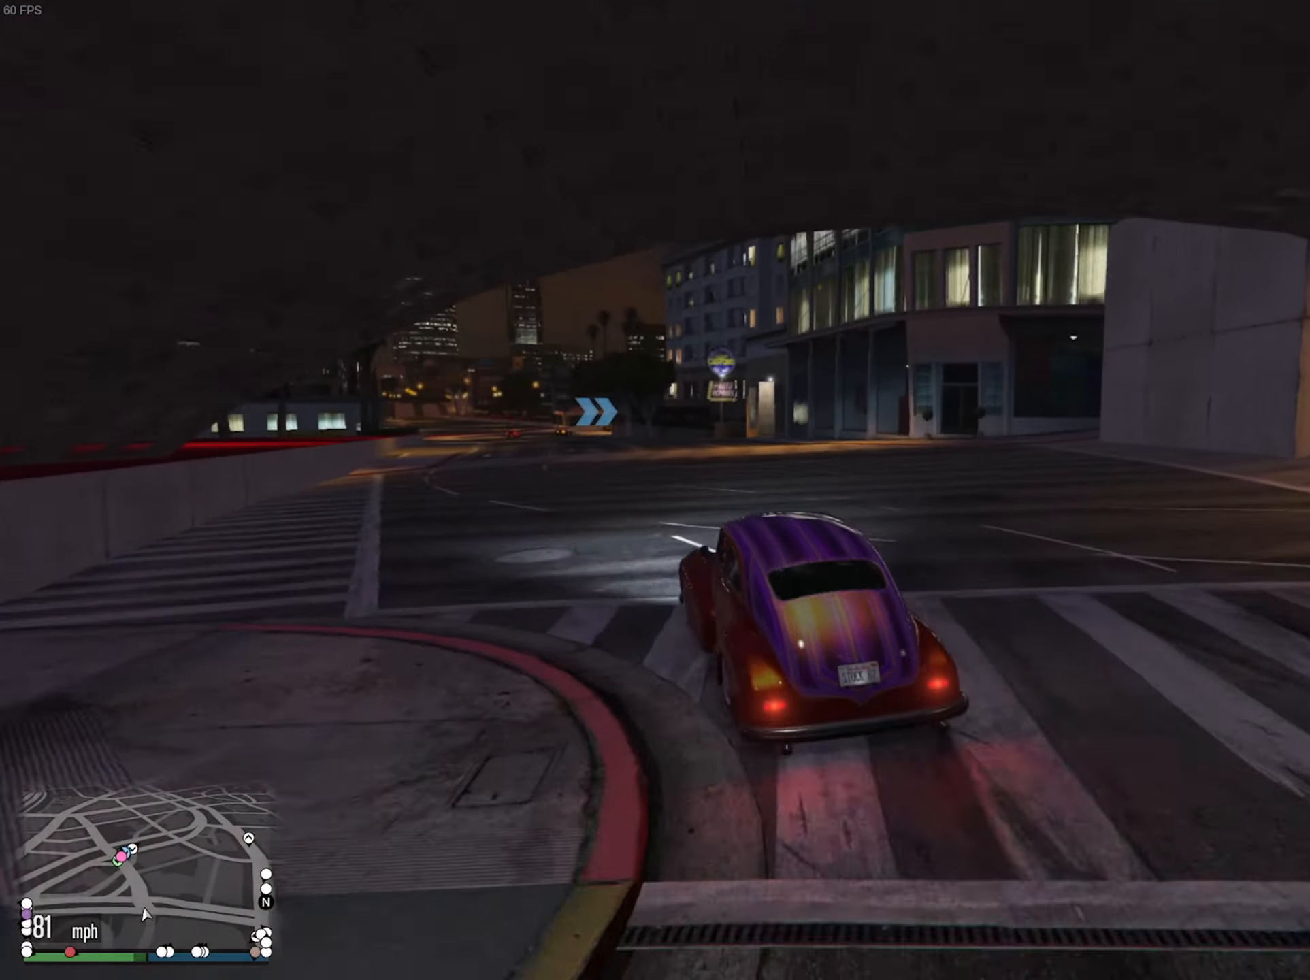
{"buttons": ["R2"], "left_stick": "center", "right_stick": "center", "events": [[50, "left_stick", "left"], [200, "left_stick", "center"], [350, "left_stick", "left"], [500, "left_stick", "center"]]}
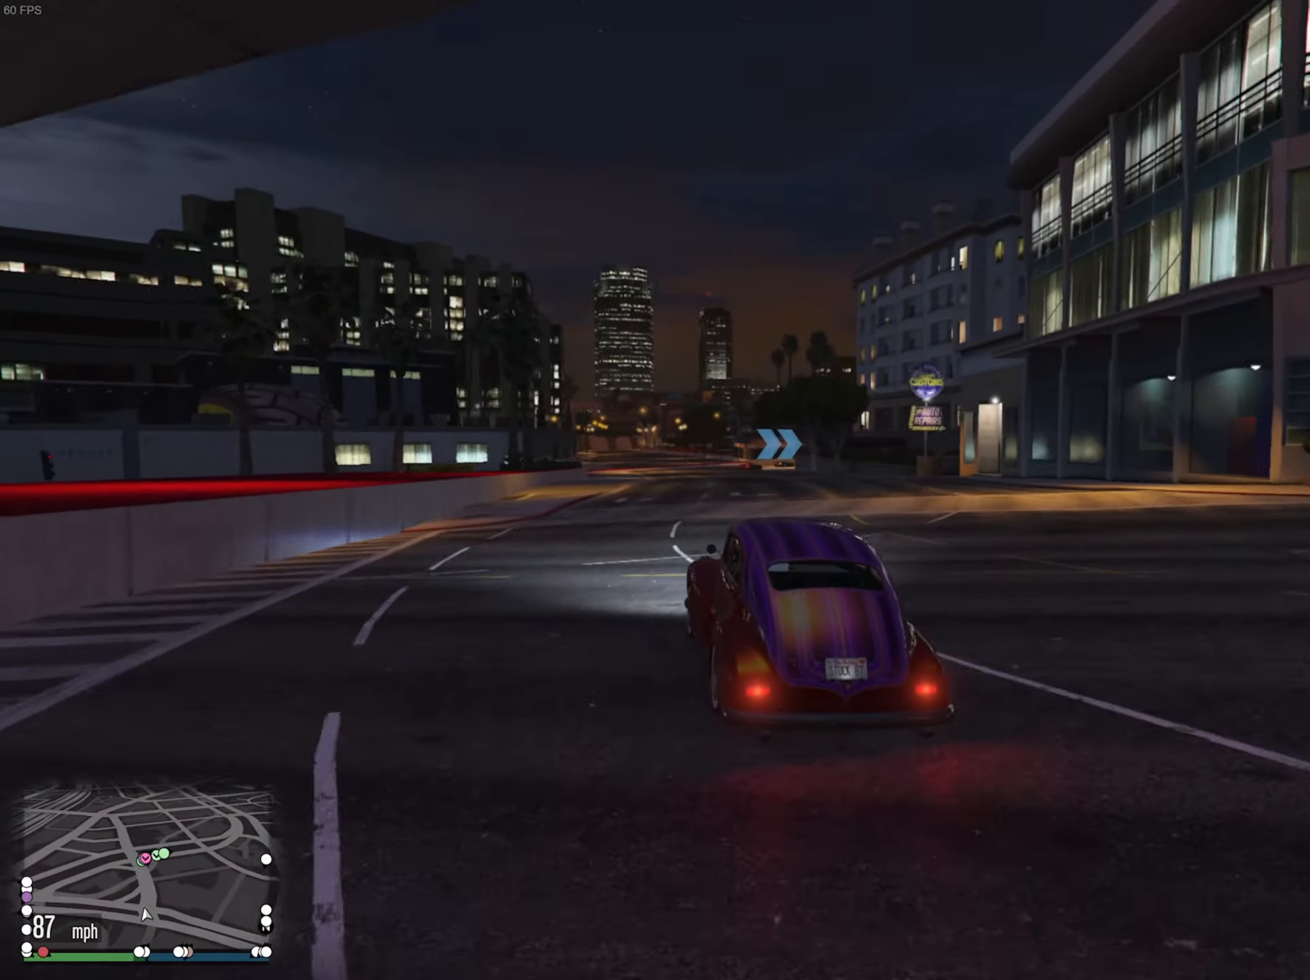
{"buttons": ["R2"], "left_stick": "center", "right_stick": "center", "events": []}
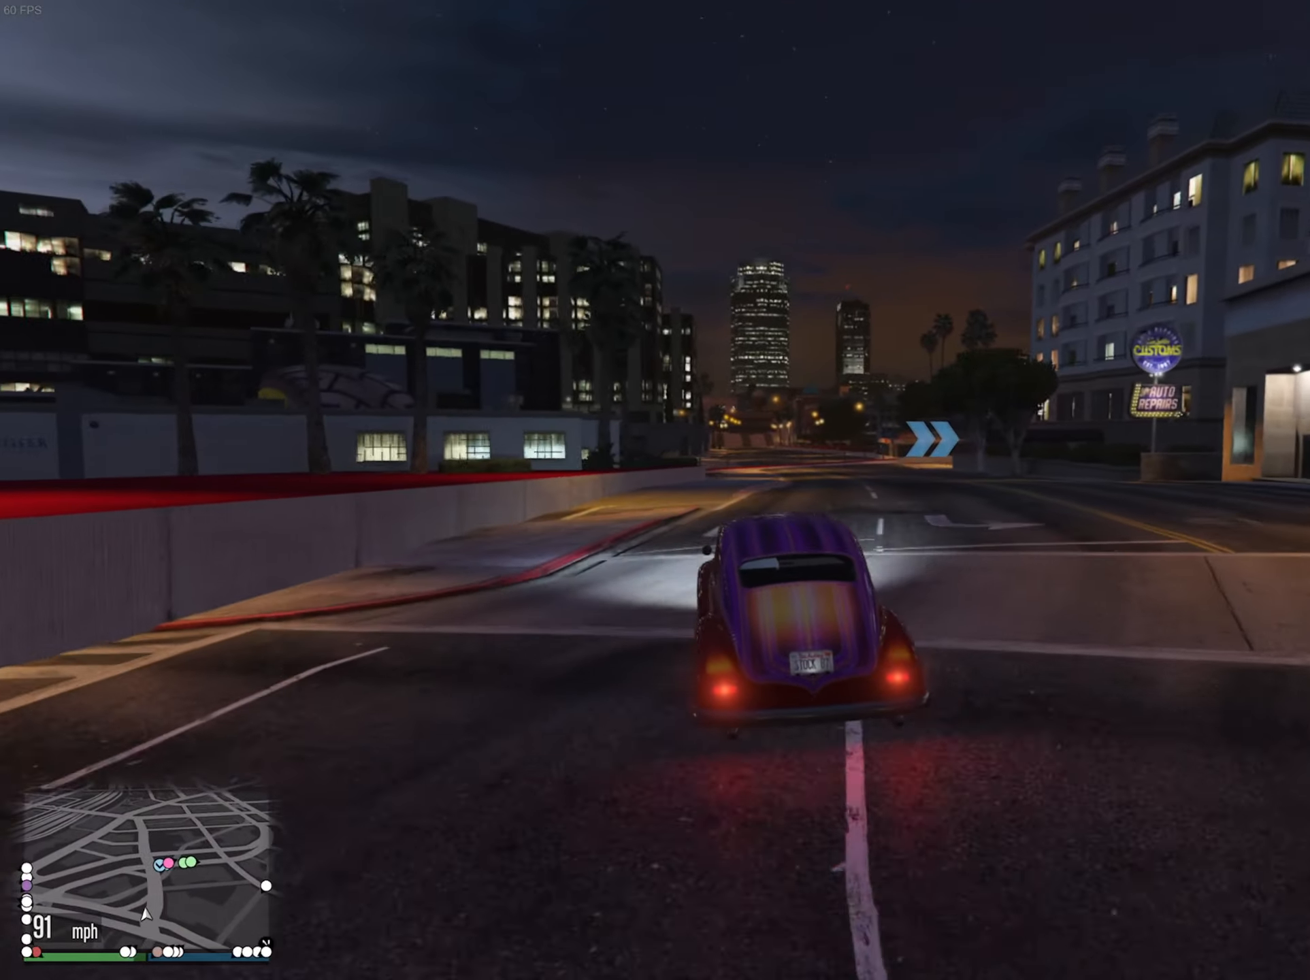
{"buttons": ["R2"], "left_stick": "center", "right_stick": "center", "events": [[283, "left_stick", "right"], [416, "left_stick", "center"]]}
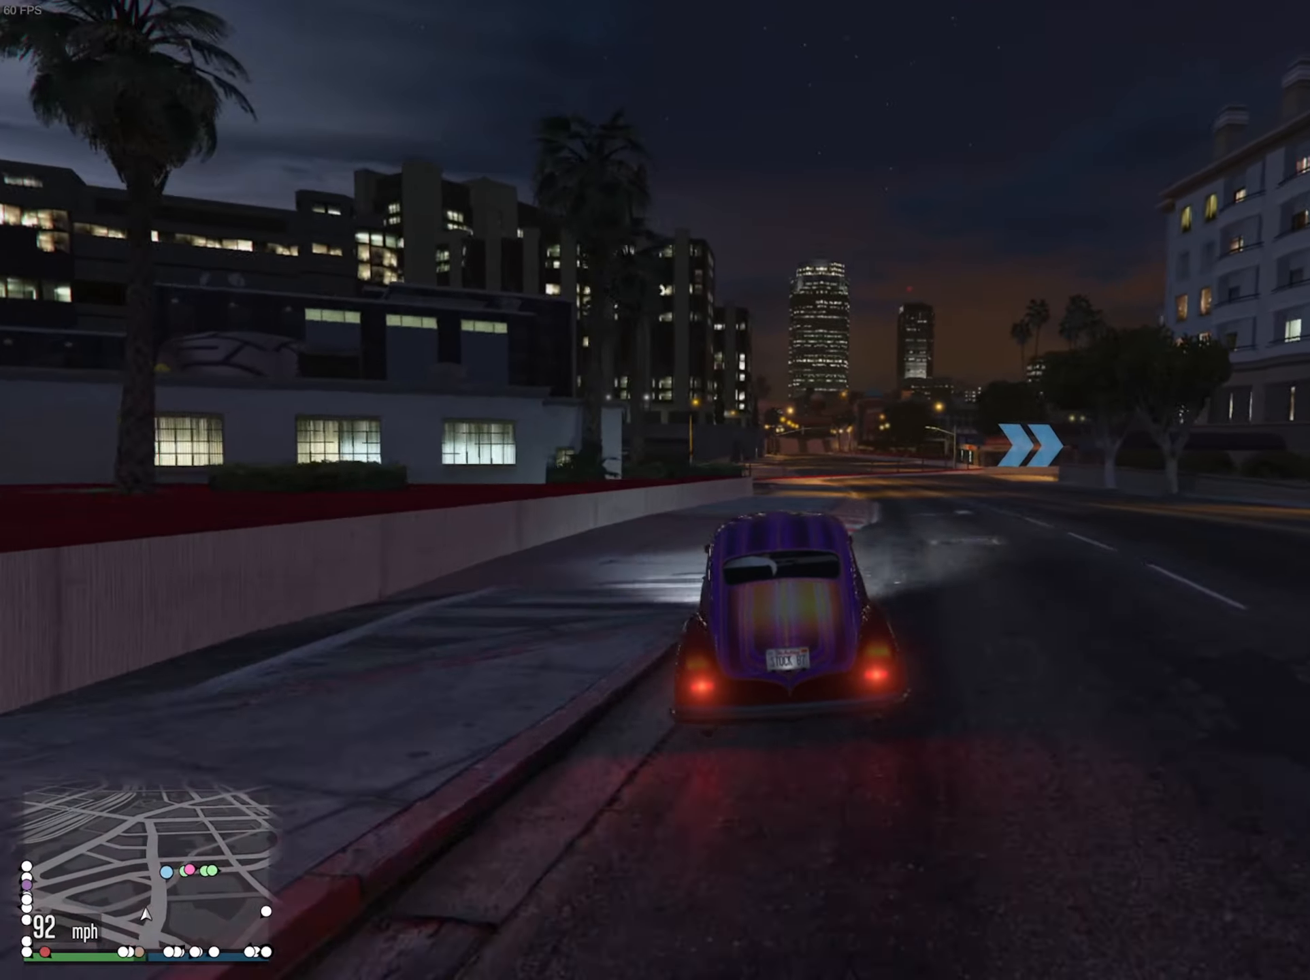
{"buttons": ["R2"], "left_stick": "down-right", "right_stick": "center", "events": [[66, "left_stick", "down-right"], [183, "left_stick", "center"], [466, "left_stick", "down-right"]]}
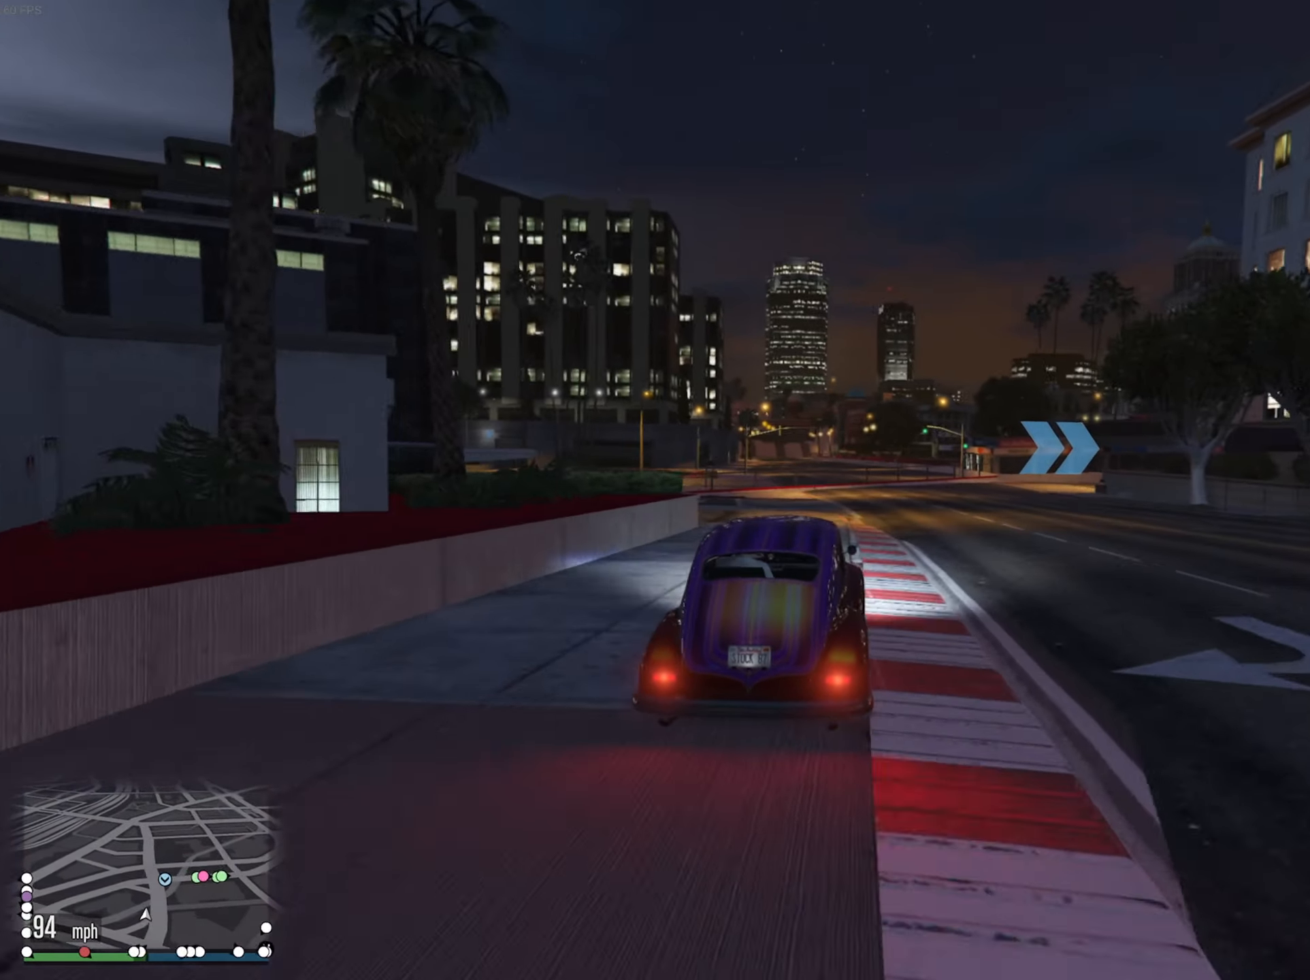
{"buttons": ["R2"], "left_stick": "center", "right_stick": "center", "events": [[100, "left_stick", "center"], [350, "left_stick", "down-right"], [500, "left_stick", "center"]]}
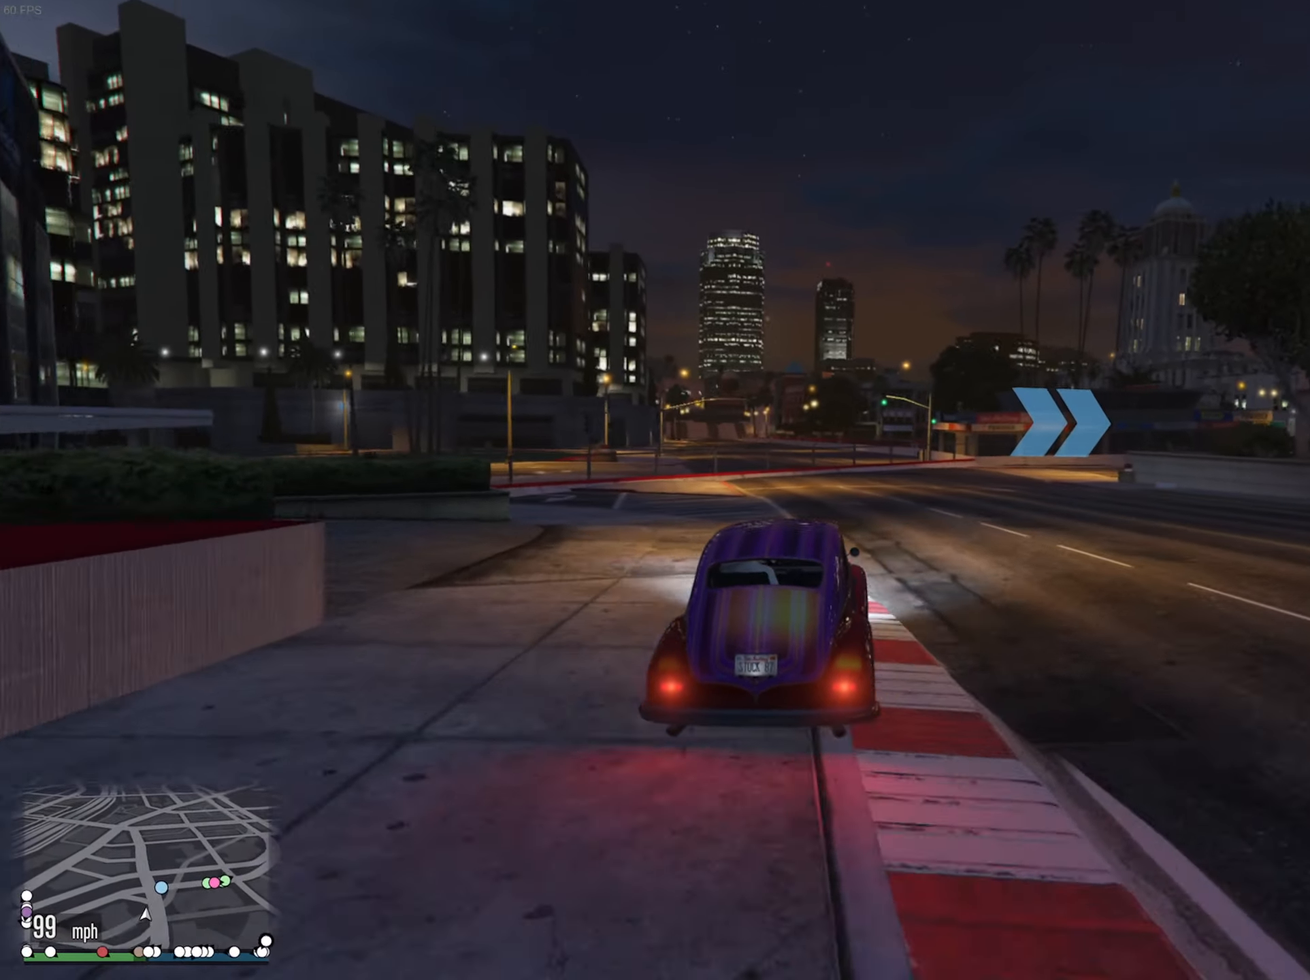
{"buttons": [], "left_stick": "down-right", "right_stick": "center", "events": [[50, "R2", "up"], [83, "L2", "down"], [83, "left_stick", "down-right"], [250, "L2", "up"], [283, "left_stick", "center"], [350, "L2", "down"], [350, "left_stick", "down-right"], [466, "L2", "up"]]}
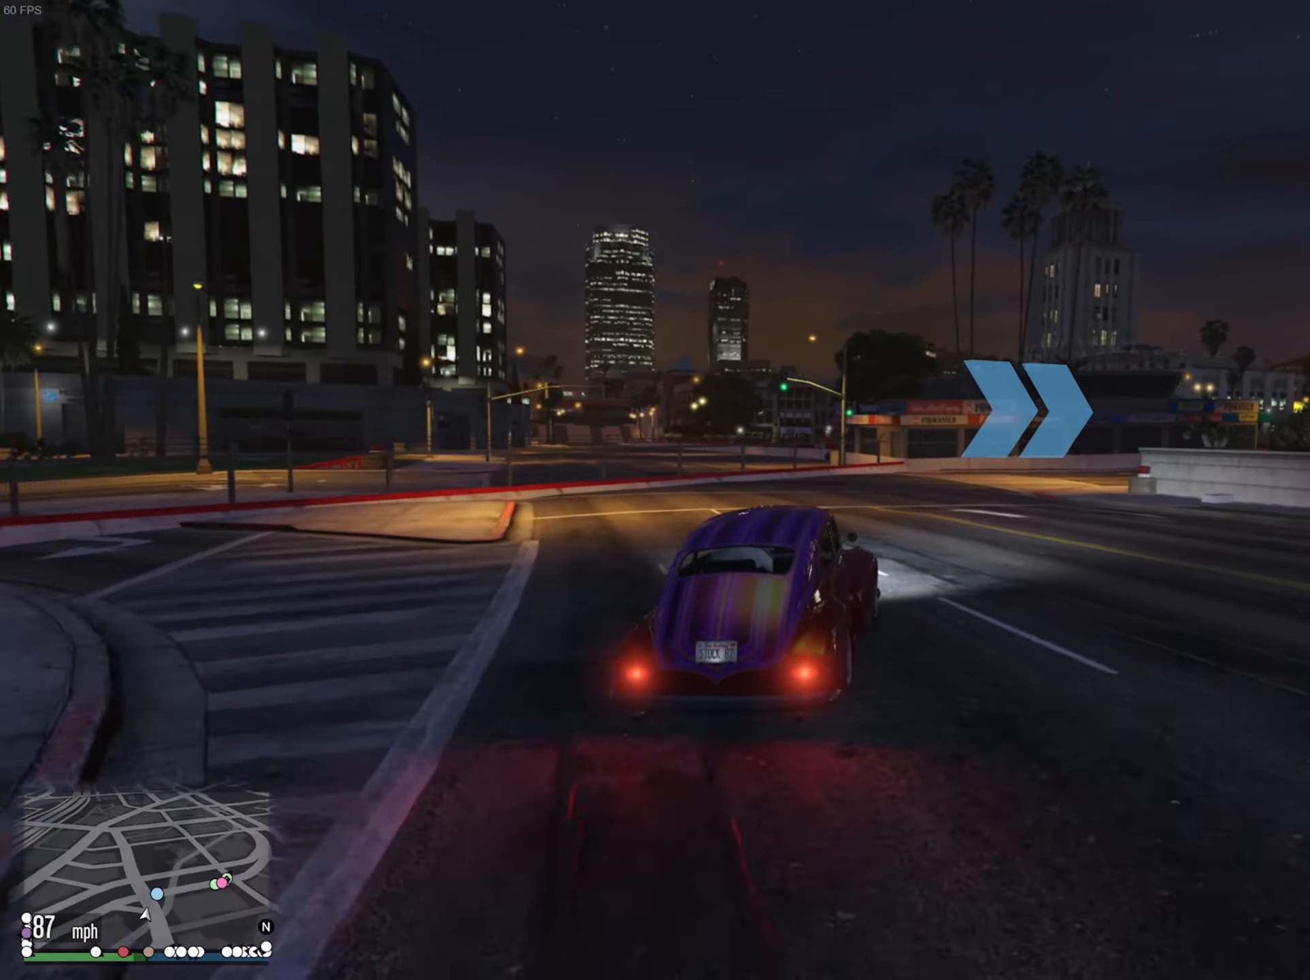
{"buttons": [], "left_stick": "down-right", "right_stick": "center", "events": [[16, "left_stick", "center"], [116, "left_stick", "down-right"]]}
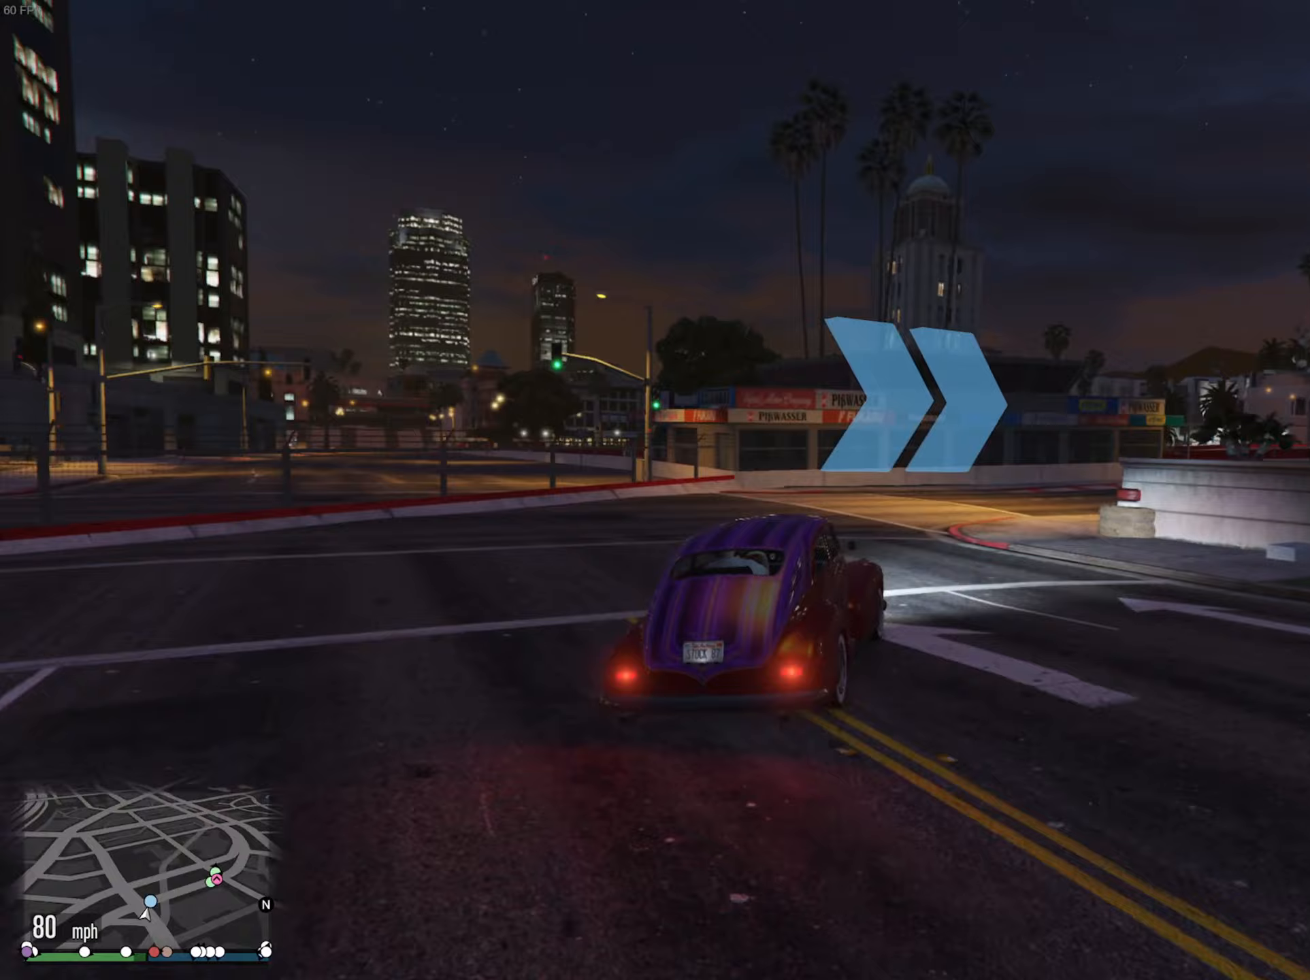
{"buttons": [], "left_stick": "down-right", "right_stick": "center", "events": [[383, "left_stick", "center"], [483, "left_stick", "down-right"]]}
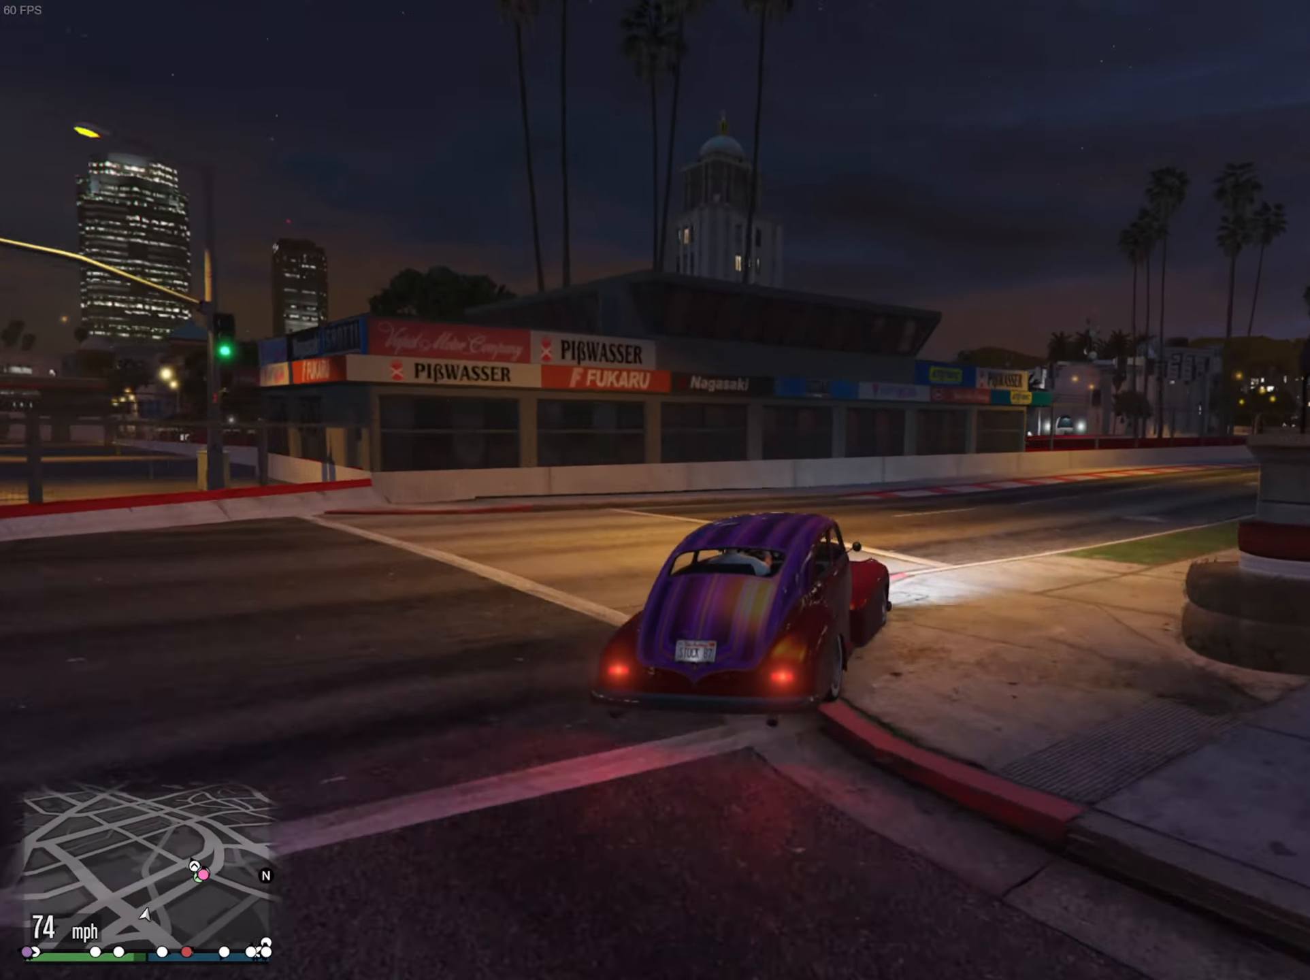
{"buttons": ["R2"], "left_stick": "down-right", "right_stick": "center", "events": [[200, "R2", "down"], [283, "left_stick", "center"], [400, "left_stick", "down-right"]]}
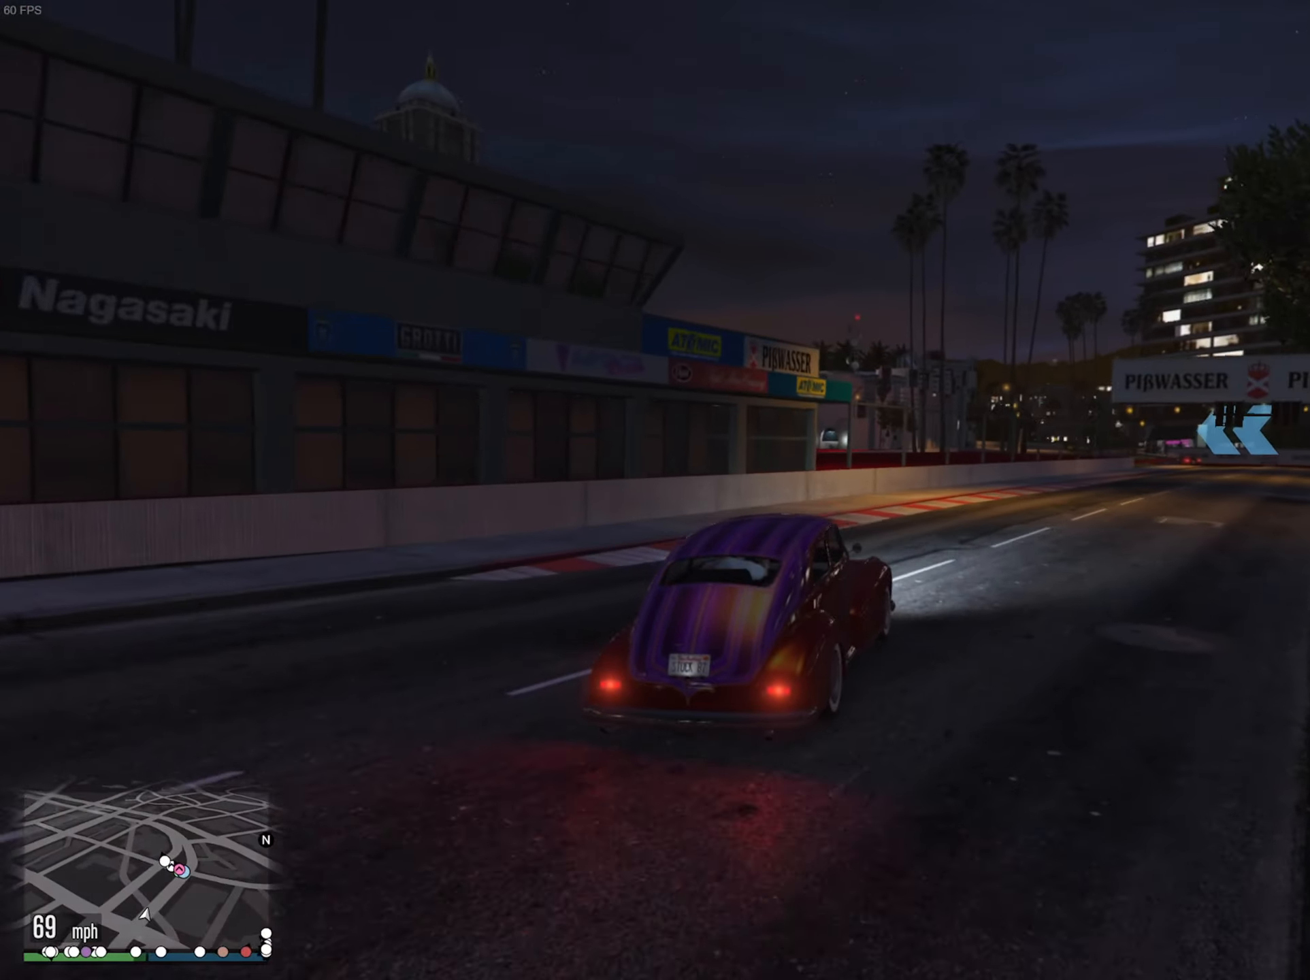
{"buttons": ["R2"], "left_stick": "down-right", "right_stick": "center", "events": [[167, "left_stick", "center"], [283, "left_stick", "down-right"]]}
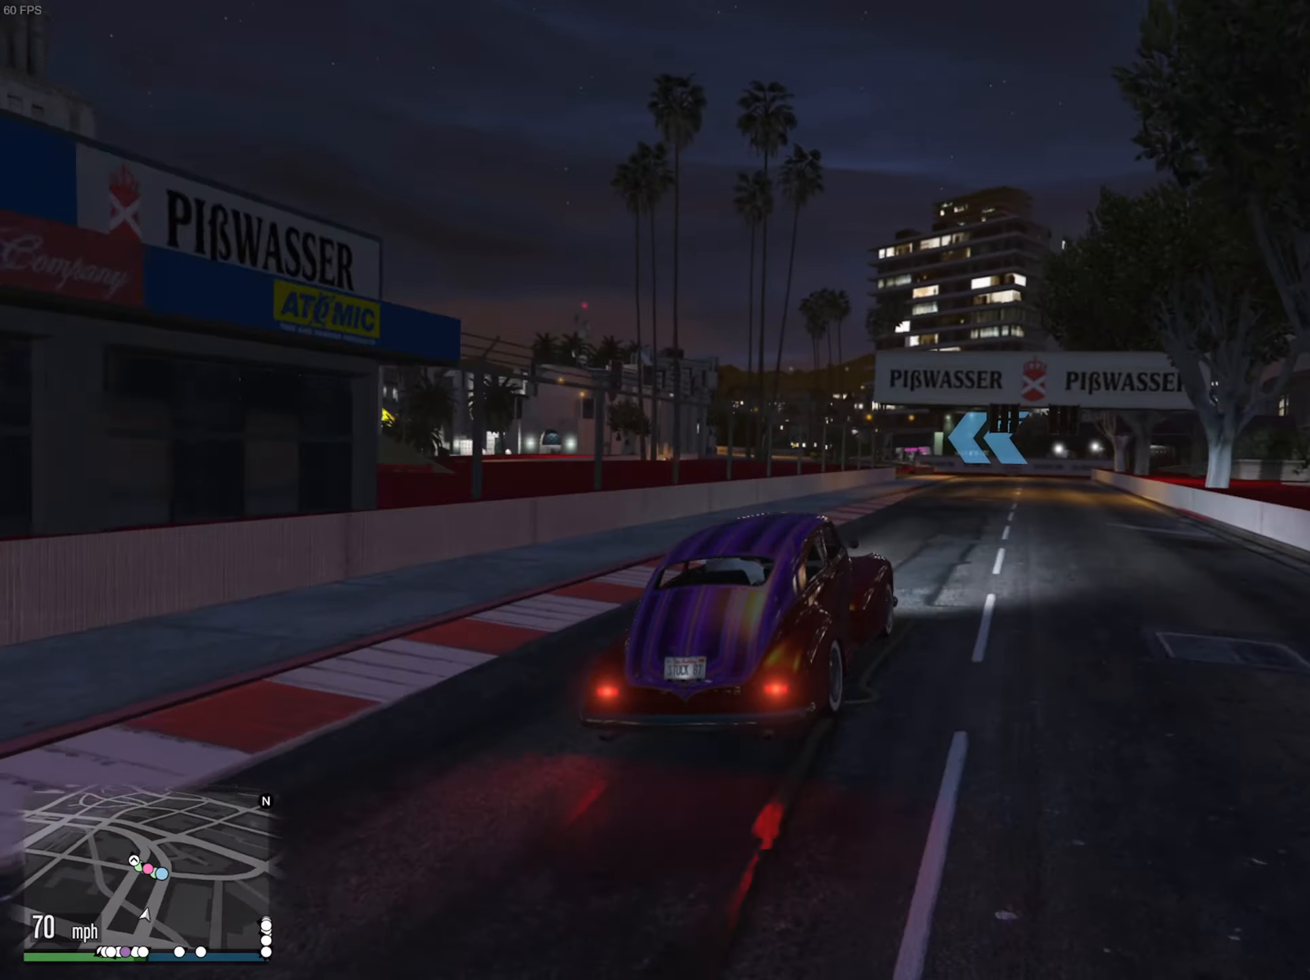
{"buttons": ["R2"], "left_stick": "center", "right_stick": "center", "events": [[17, "left_stick", "center"], [200, "left_stick", "down-right"], [317, "left_stick", "center"]]}
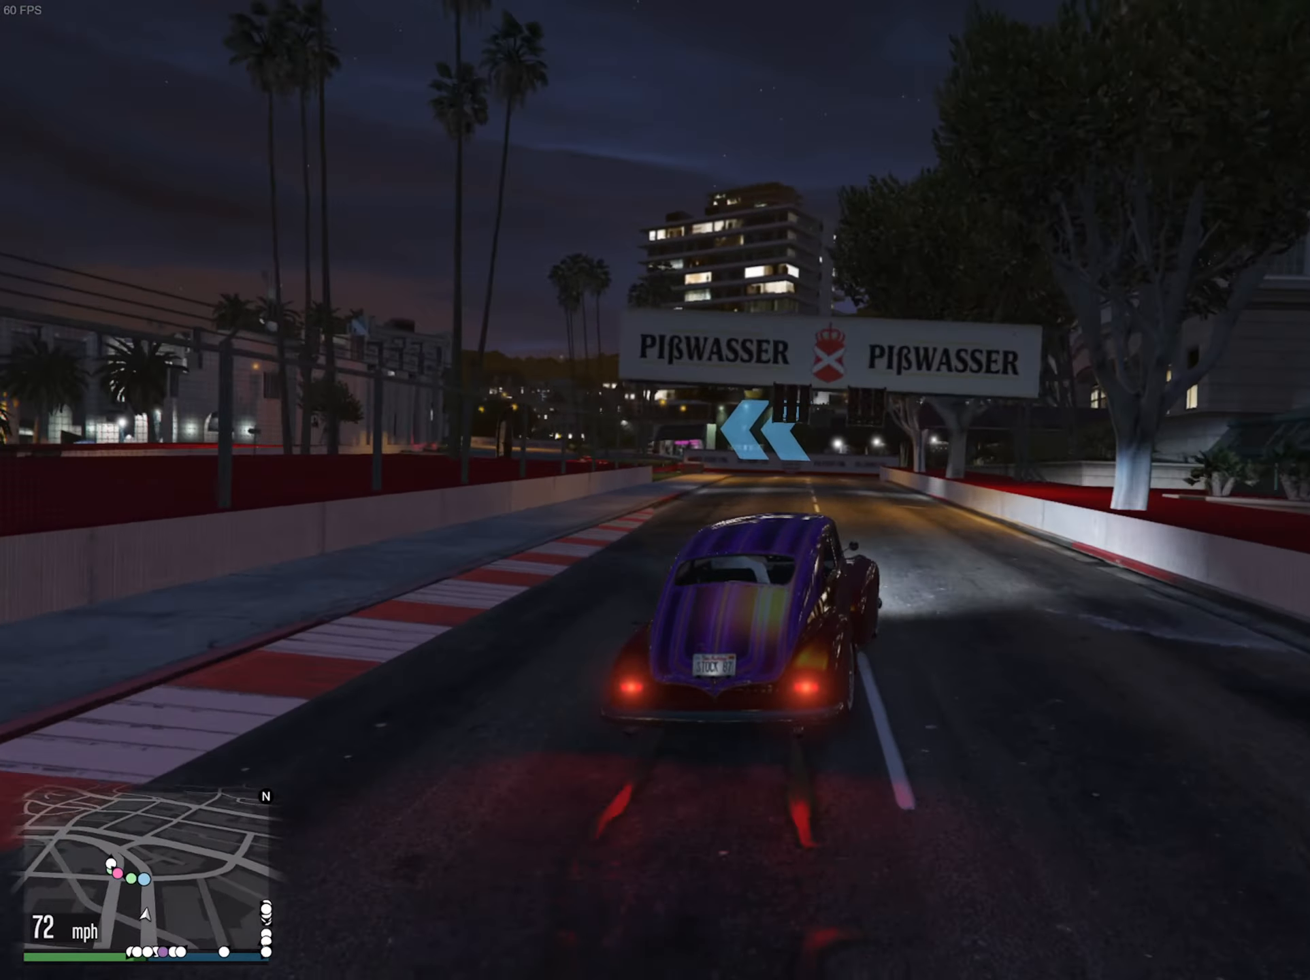
{"buttons": ["R2"], "left_stick": "center", "right_stick": "center", "events": [[250, "left_stick", "left"], [367, "left_stick", "center"]]}
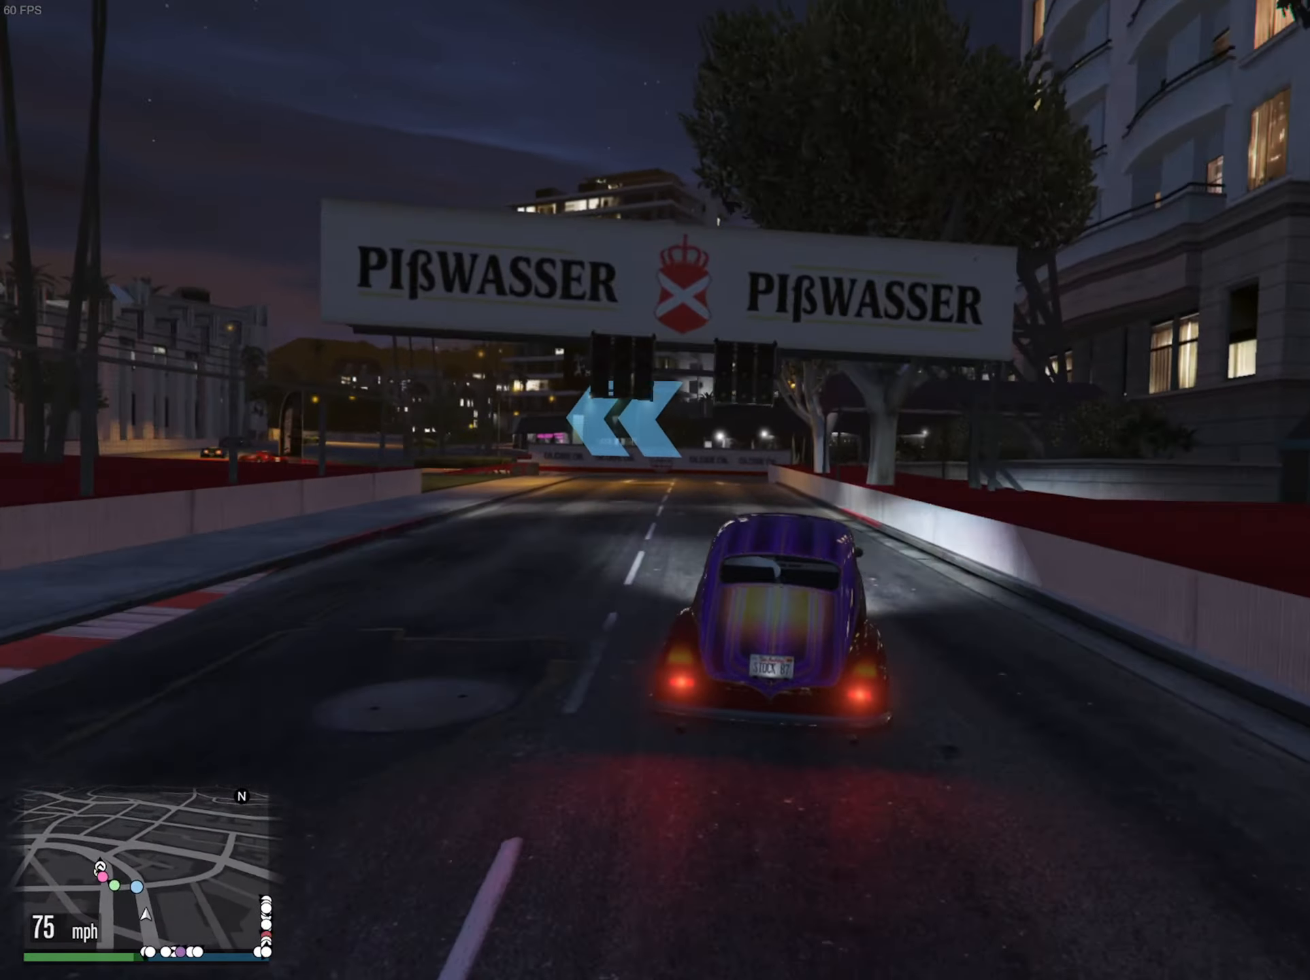
{"buttons": ["L2"], "left_stick": "down-left", "right_stick": "center", "events": [[100, "left_stick", "down-left"], [217, "left_stick", "center"], [283, "left_stick", "down-left"], [300, "L2", "down"], [333, "R2", "up"]]}
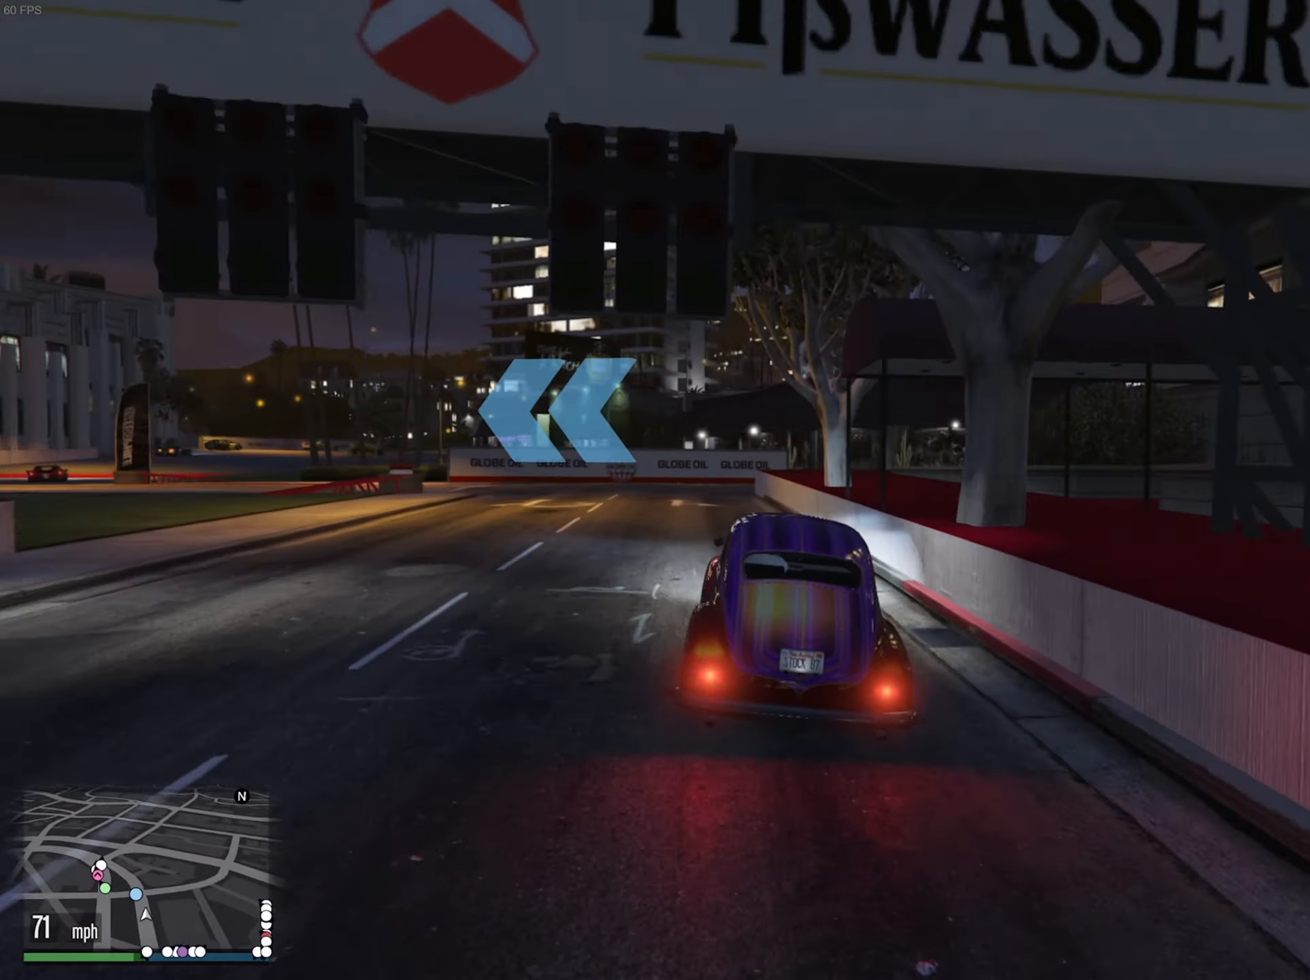
{"buttons": [], "left_stick": "left", "right_stick": "center", "events": [[267, "left_stick", "center"], [317, "left_stick", "left"], [450, "L2", "up"]]}
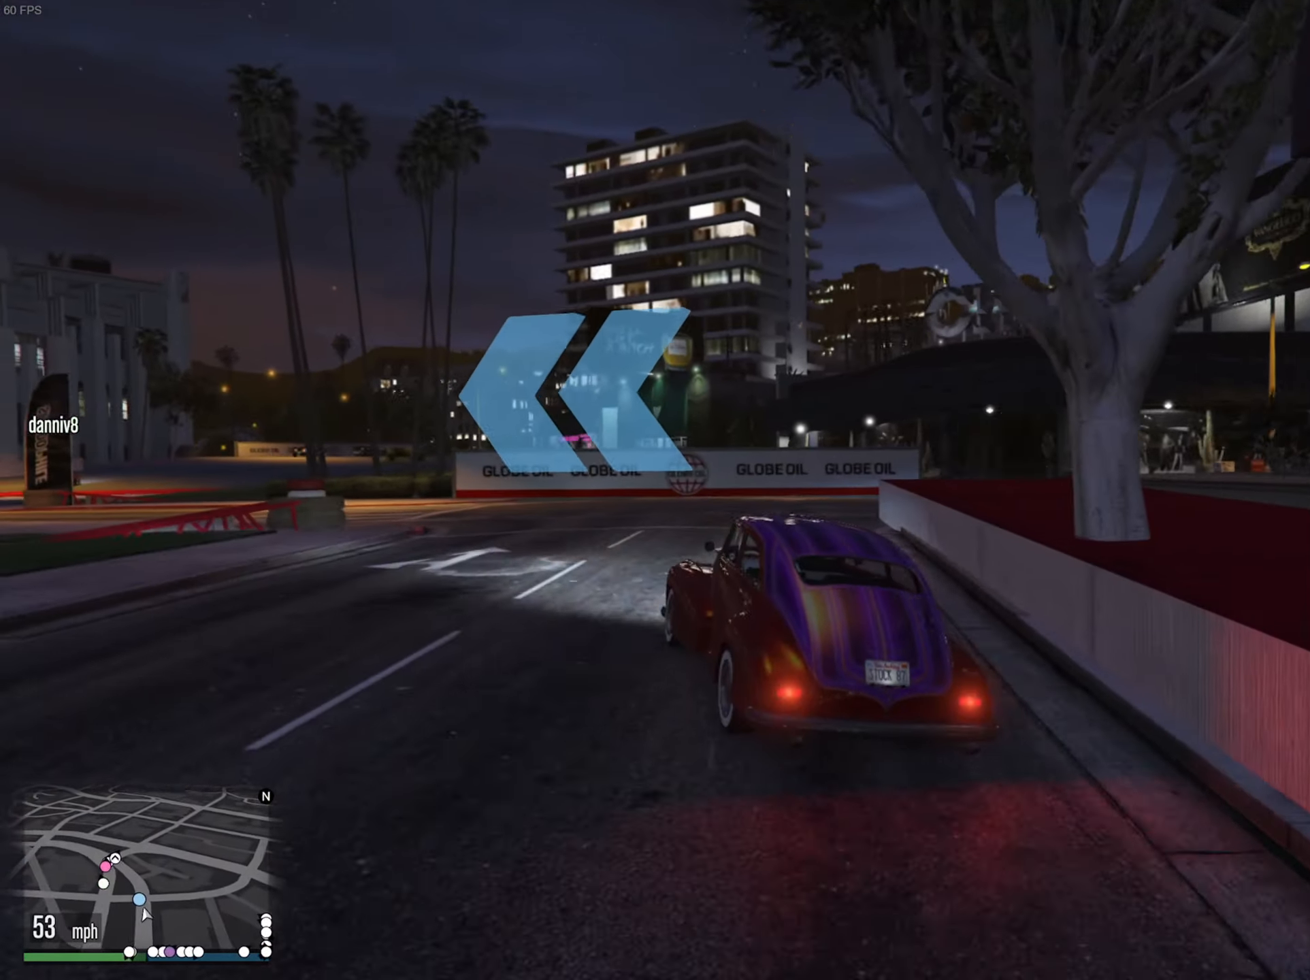
{"buttons": ["R2"], "left_stick": "center", "right_stick": "center", "events": [[117, "left_stick", "down-left"], [317, "R2", "down"], [450, "left_stick", "center"]]}
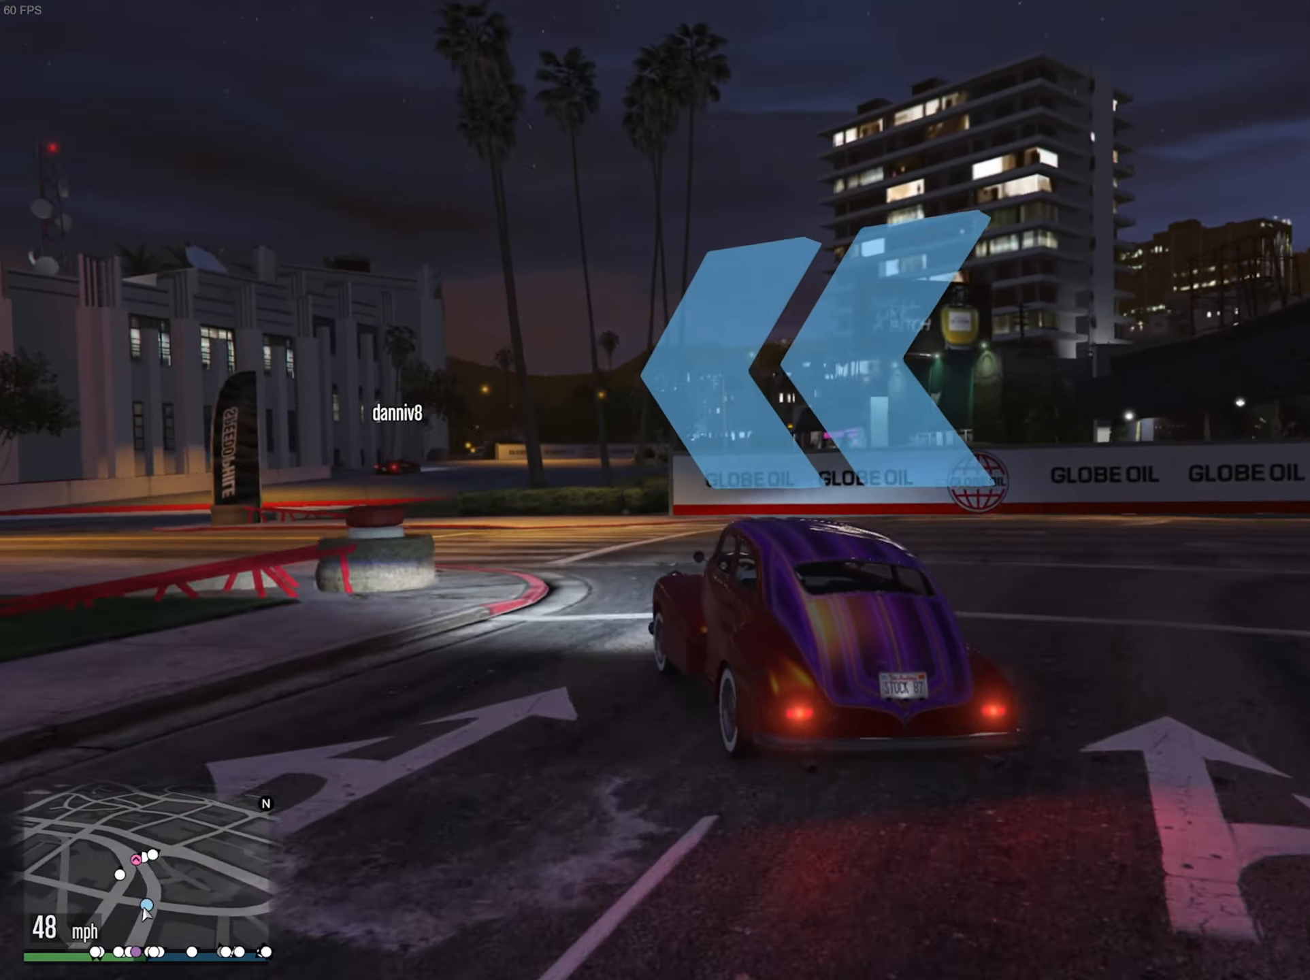
{"buttons": ["R2"], "left_stick": "center", "right_stick": "center", "events": [[50, "left_stick", "down-left"], [217, "R2", "up"], [317, "R2", "down"], [483, "left_stick", "center"]]}
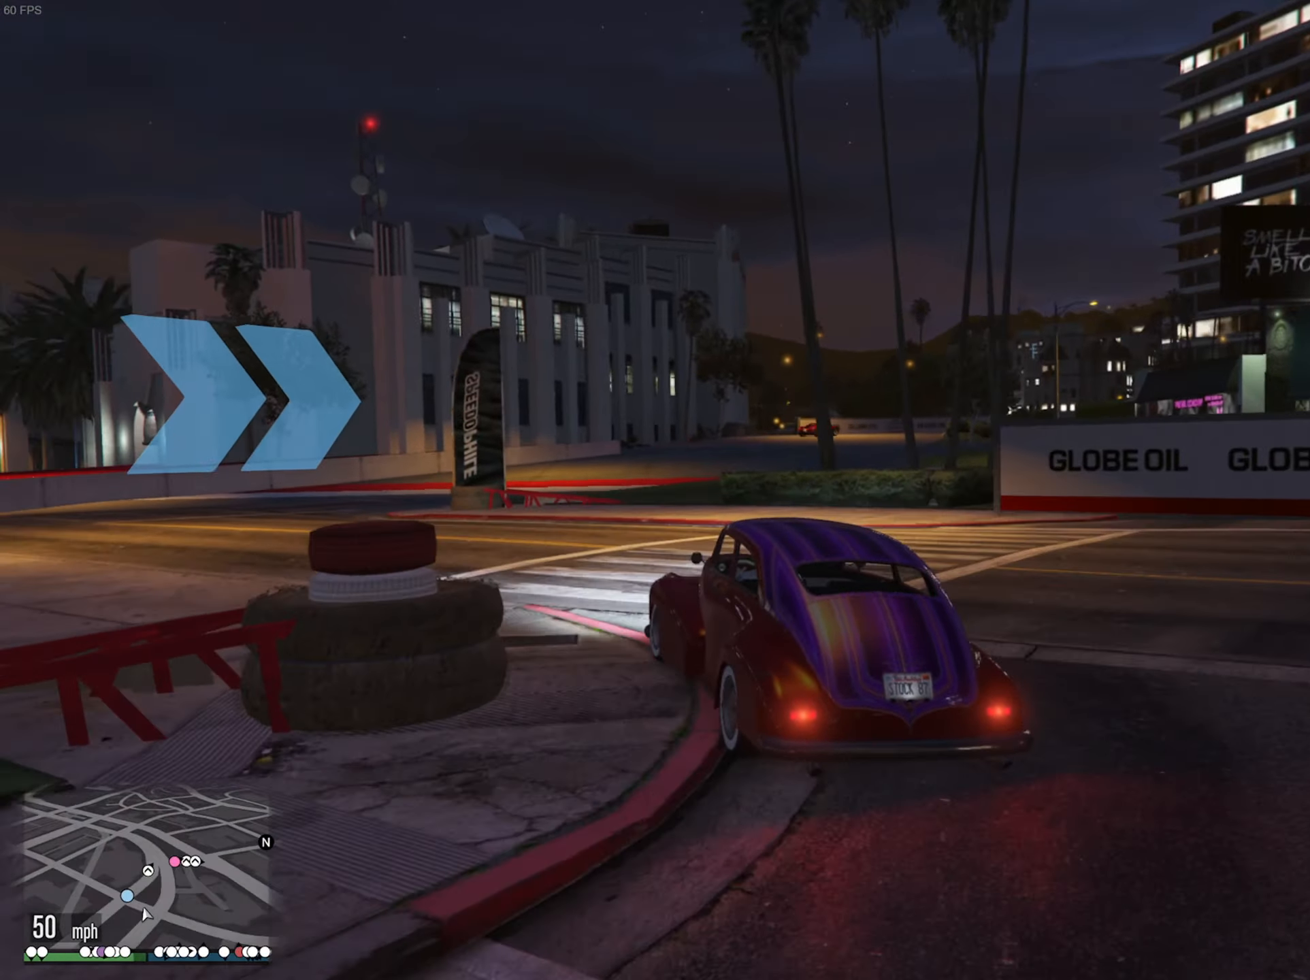
{"buttons": ["R2"], "left_stick": "center", "right_stick": "center", "events": [[117, "left_stick", "left"], [233, "left_stick", "center"]]}
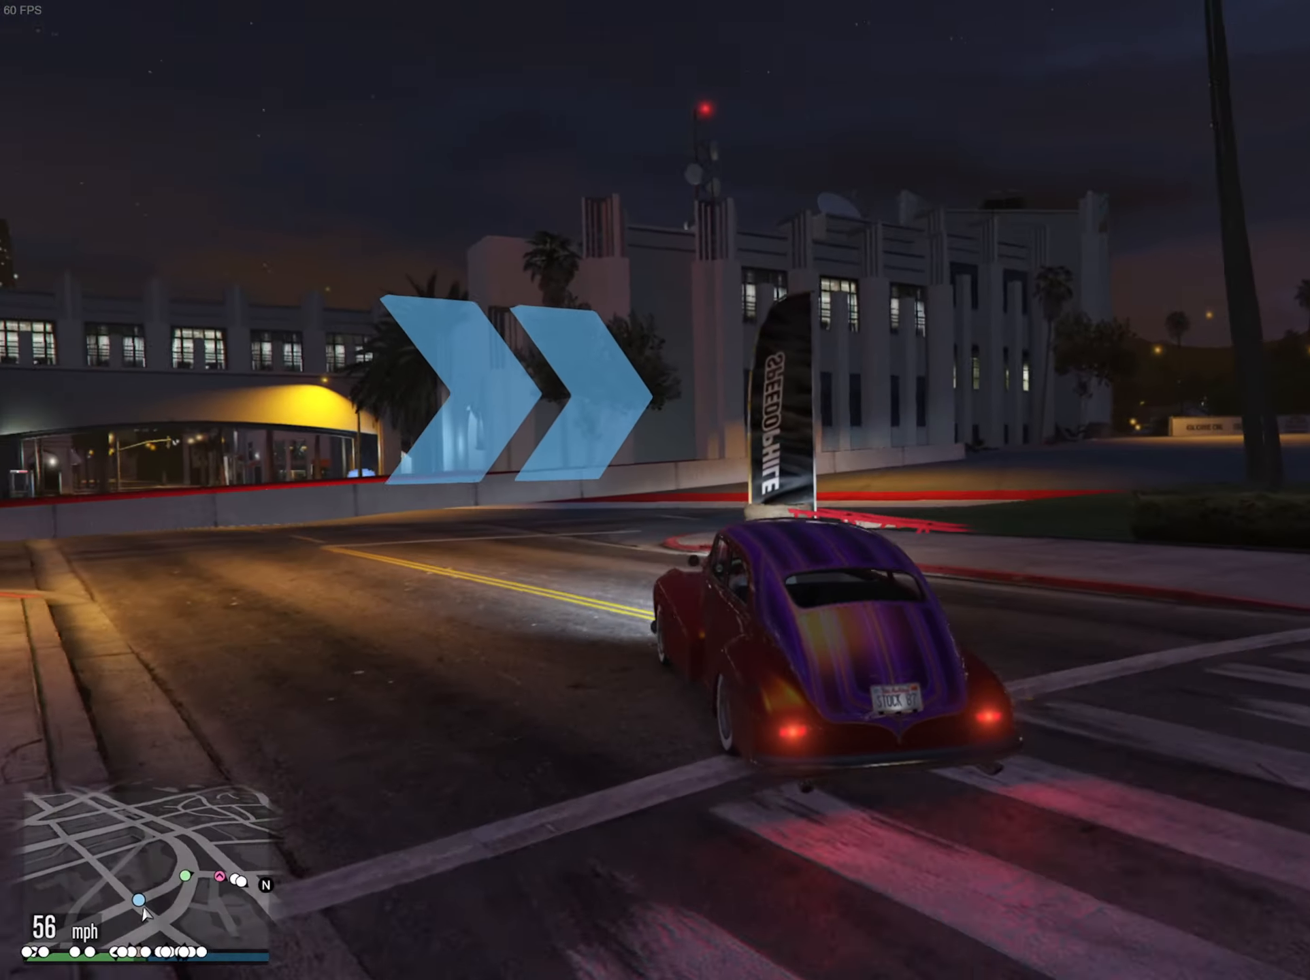
{"buttons": [], "left_stick": "down-right", "right_stick": "center", "events": [[117, "left_stick", "down-right"], [400, "left_stick", "center"], [484, "left_stick", "down-right"], [500, "R2", "up"]]}
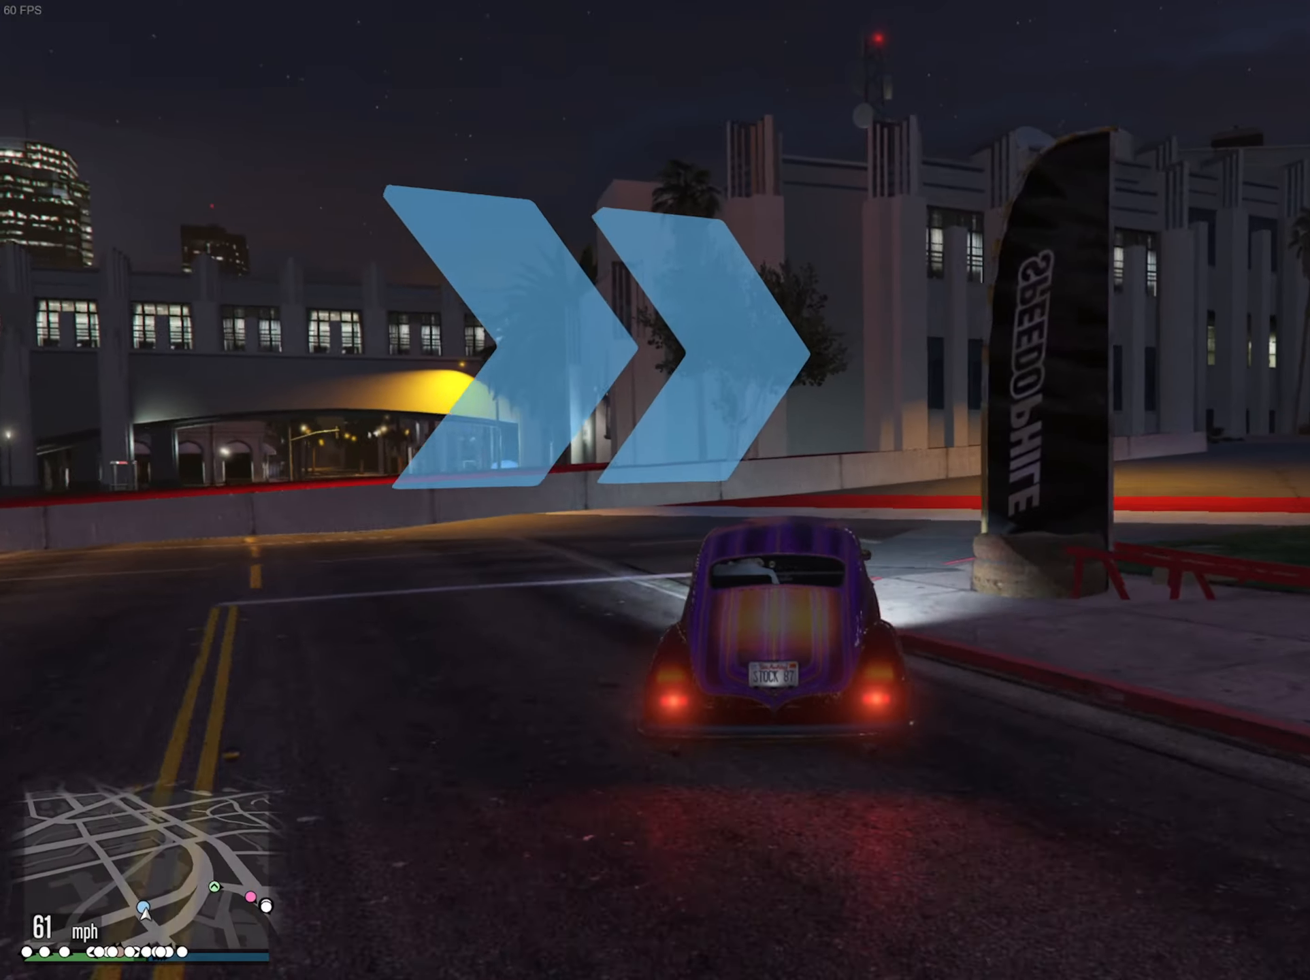
{"buttons": ["R2"], "left_stick": "down-right", "right_stick": "center", "events": [[217, "R2", "down"], [300, "left_stick", "center"], [417, "left_stick", "down-right"]]}
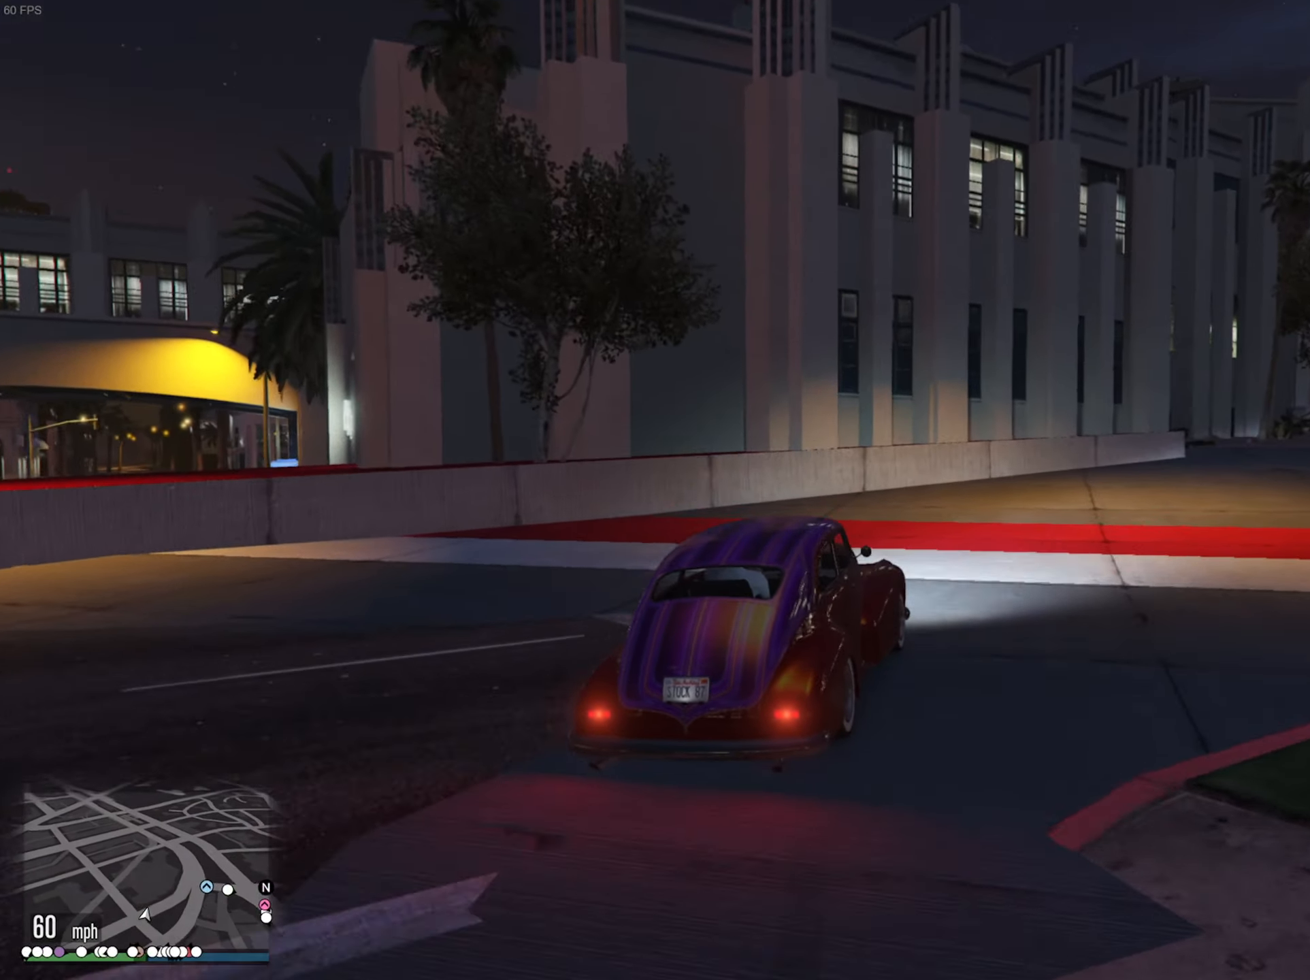
{"buttons": ["R2"], "left_stick": "down-right", "right_stick": "center", "events": [[134, "left_stick", "center"], [300, "left_stick", "down-right"]]}
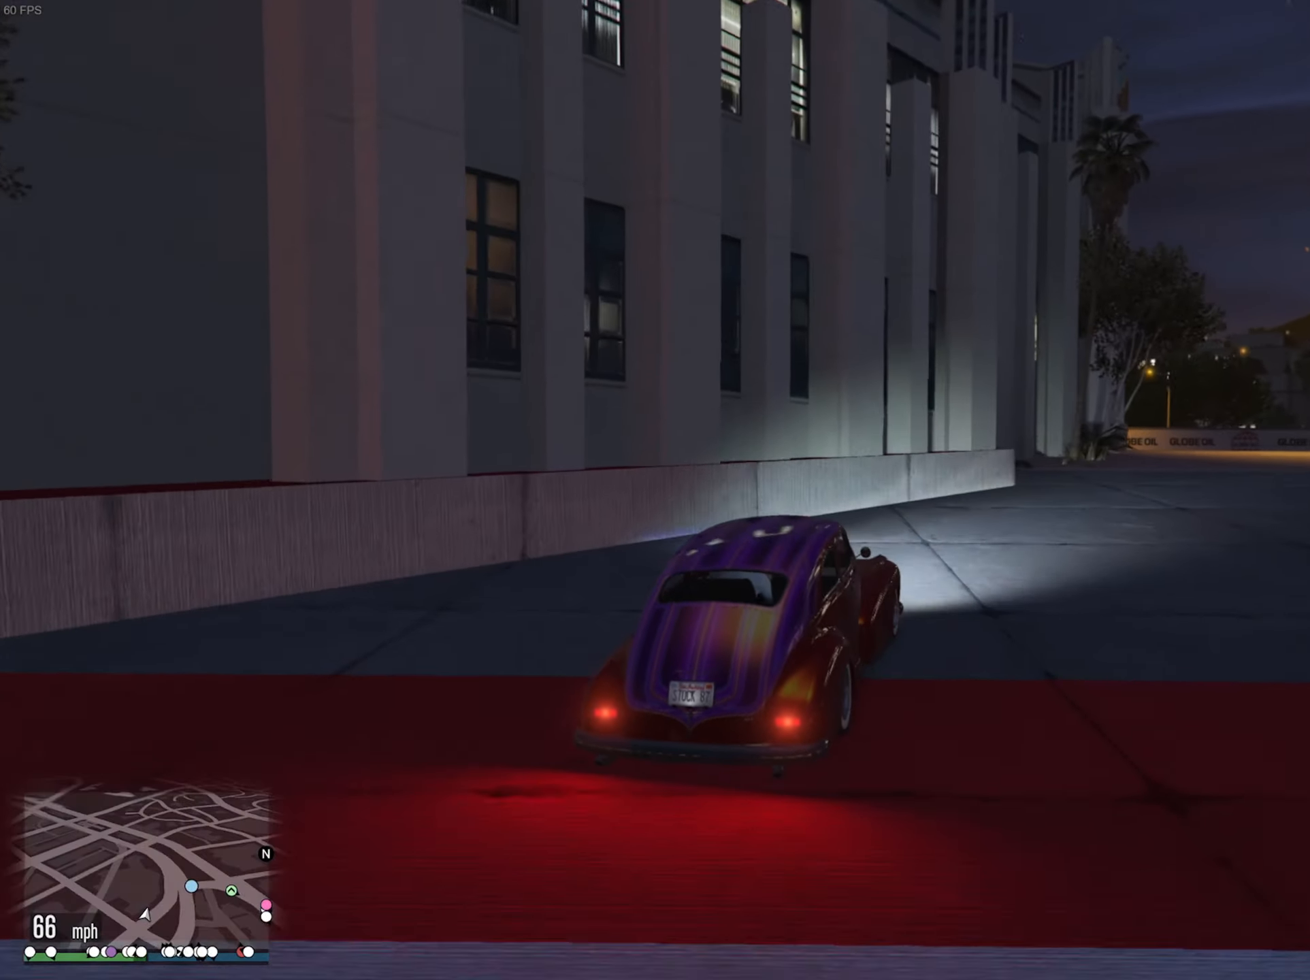
{"buttons": ["R2"], "left_stick": "center", "right_stick": "center", "events": [[184, "left_stick", "center"], [284, "left_stick", "down-right"], [467, "left_stick", "center"]]}